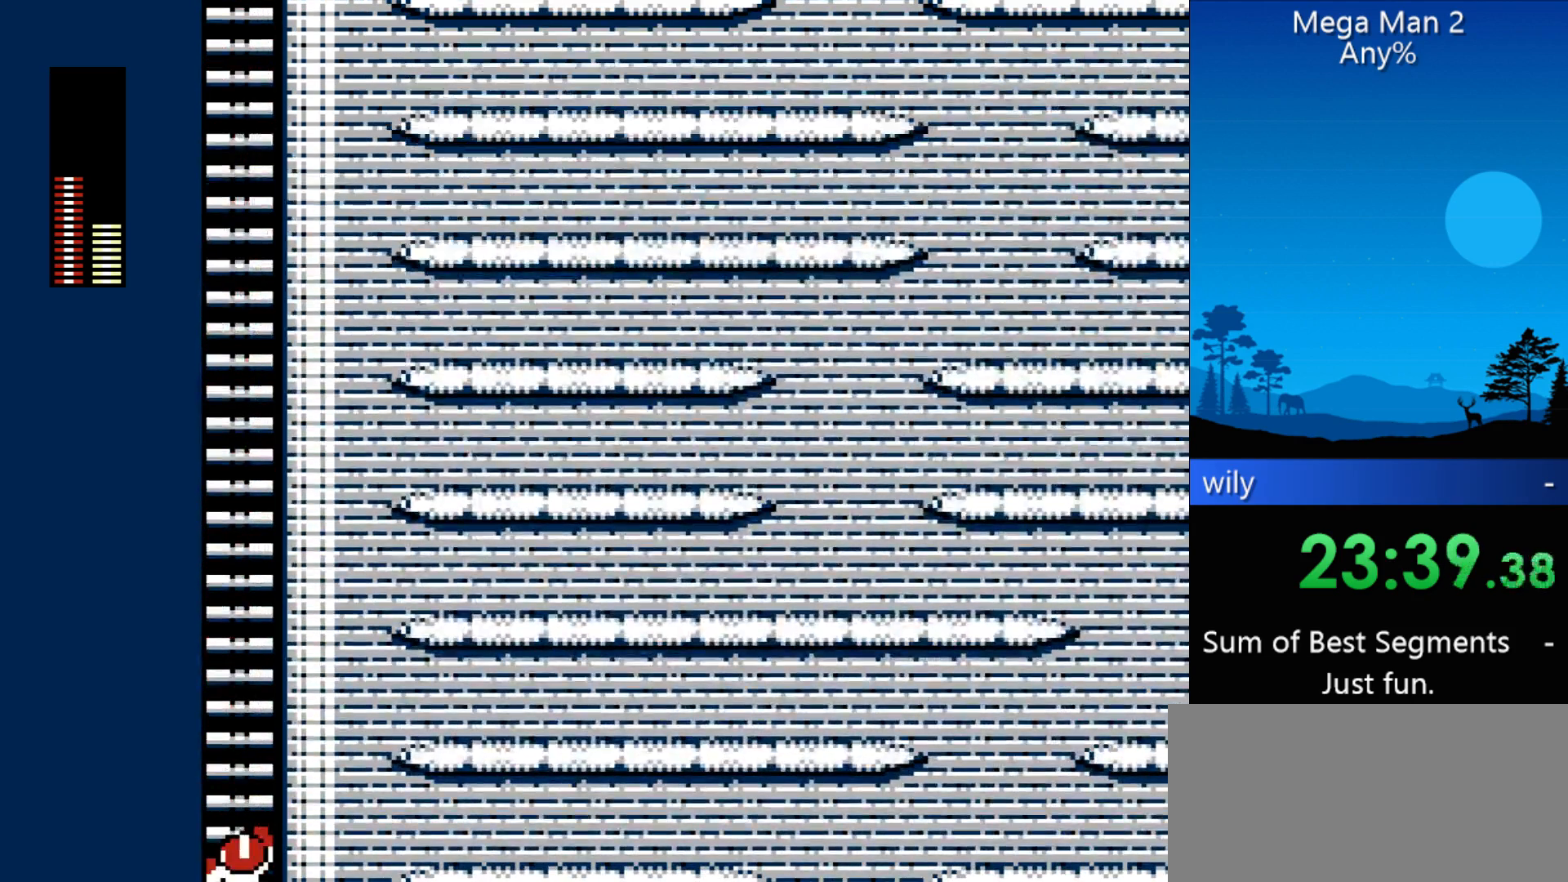
Gameplay with a controller (Nintendo layout); each line is a JSON object with the inputs held at the frame after it. "events" lists button and stick changes between this image and that frame as [ms after this image, input, new state], when the widget could be followed in between. Not read: L3 R3 X Y other_buttons.
{"buttons": ["DPAD_UP"], "events": []}
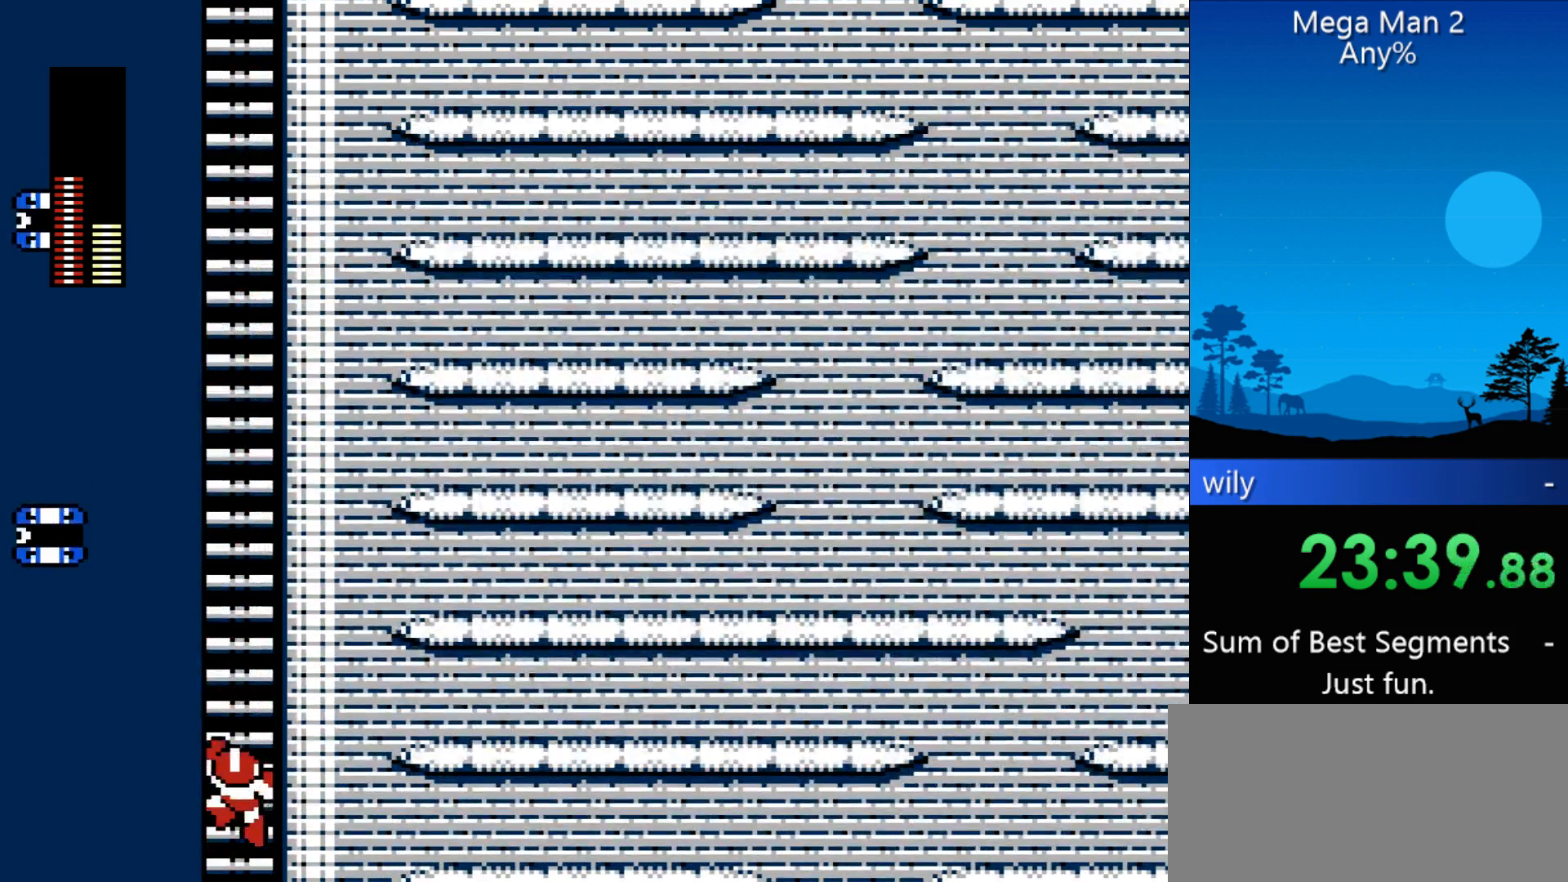
{"buttons": ["DPAD_UP"], "events": []}
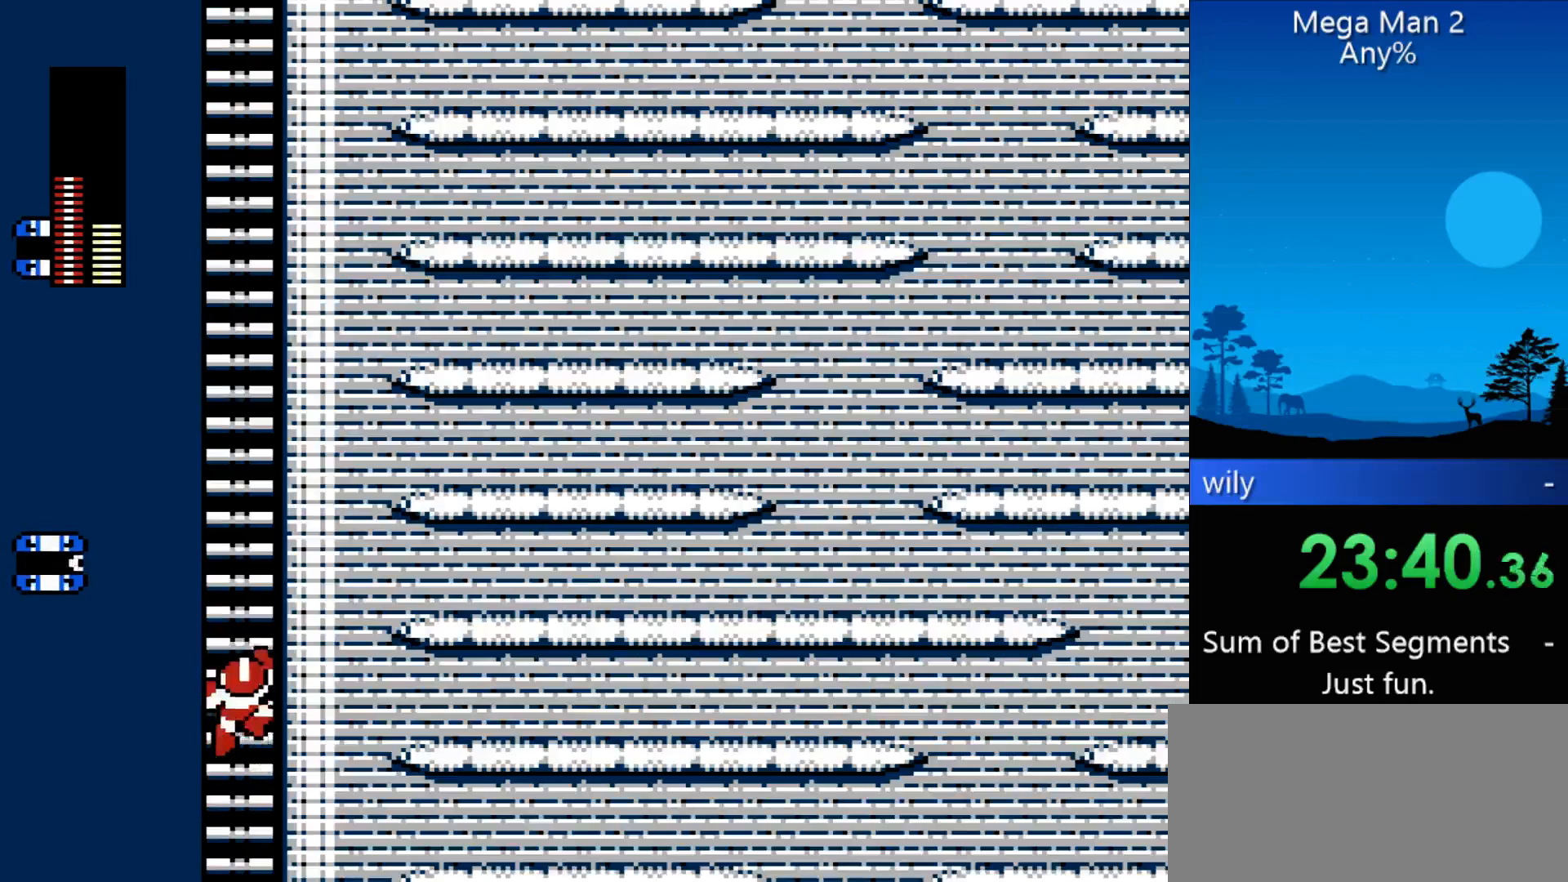
{"buttons": ["DPAD_UP"], "events": []}
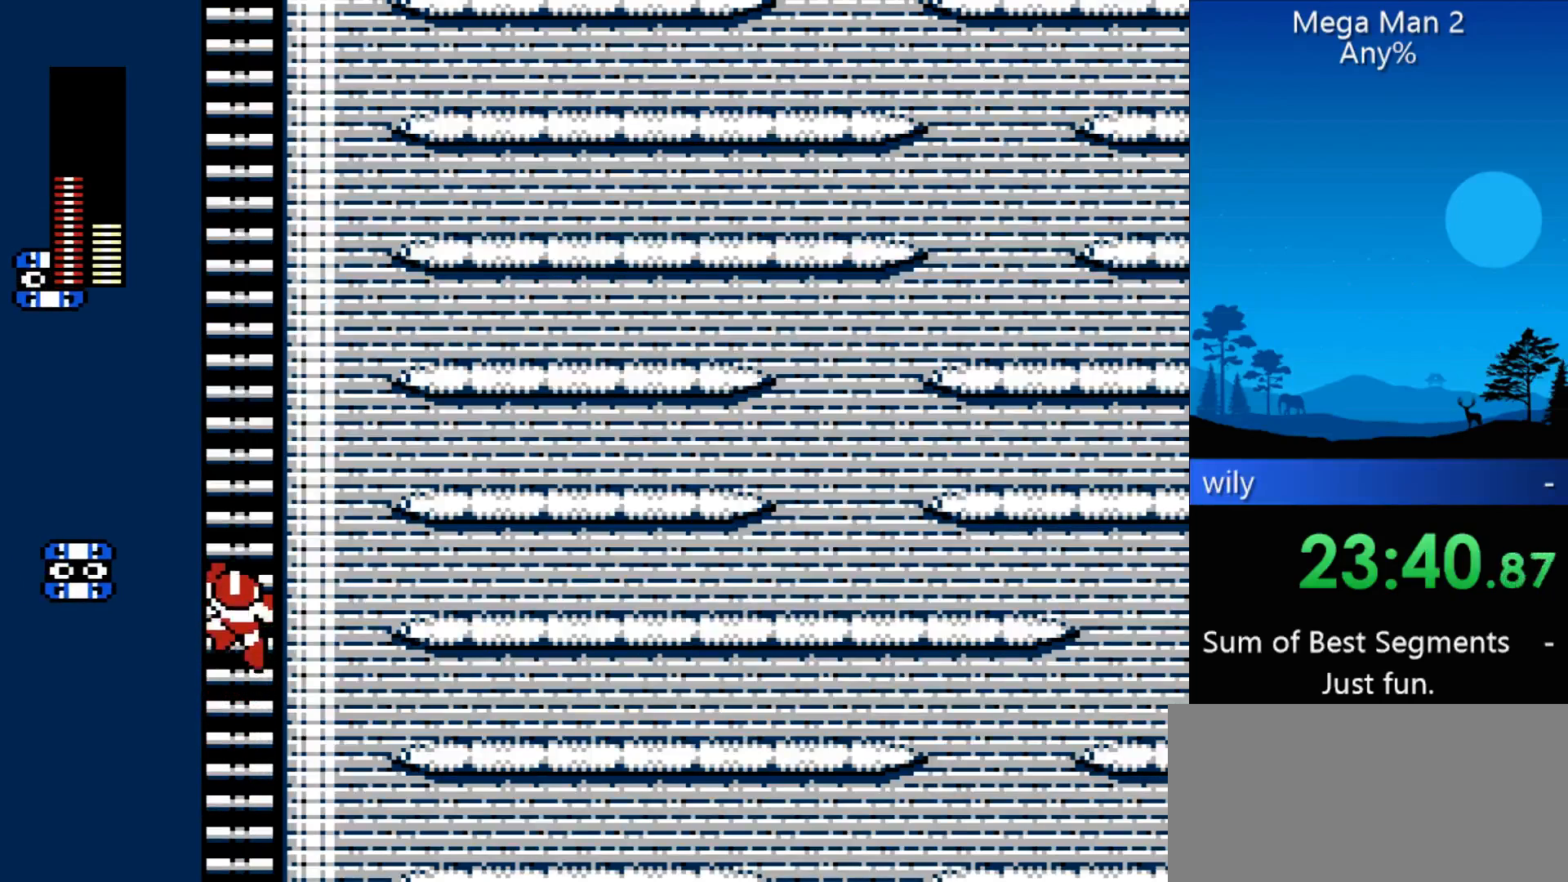
{"buttons": ["DPAD_UP"], "events": []}
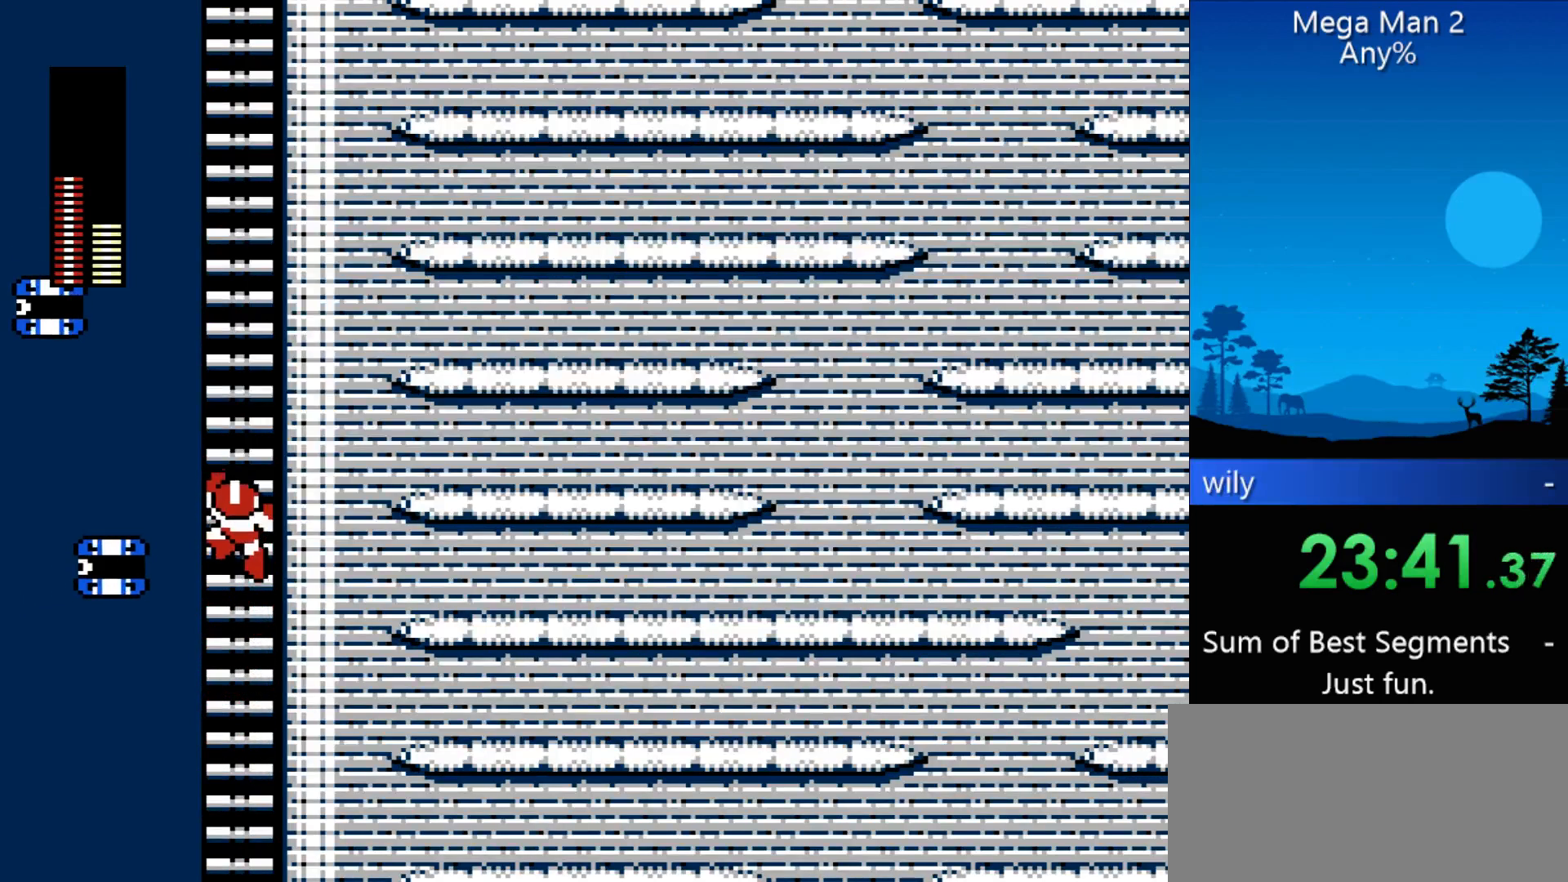
{"buttons": ["DPAD_UP"], "events": []}
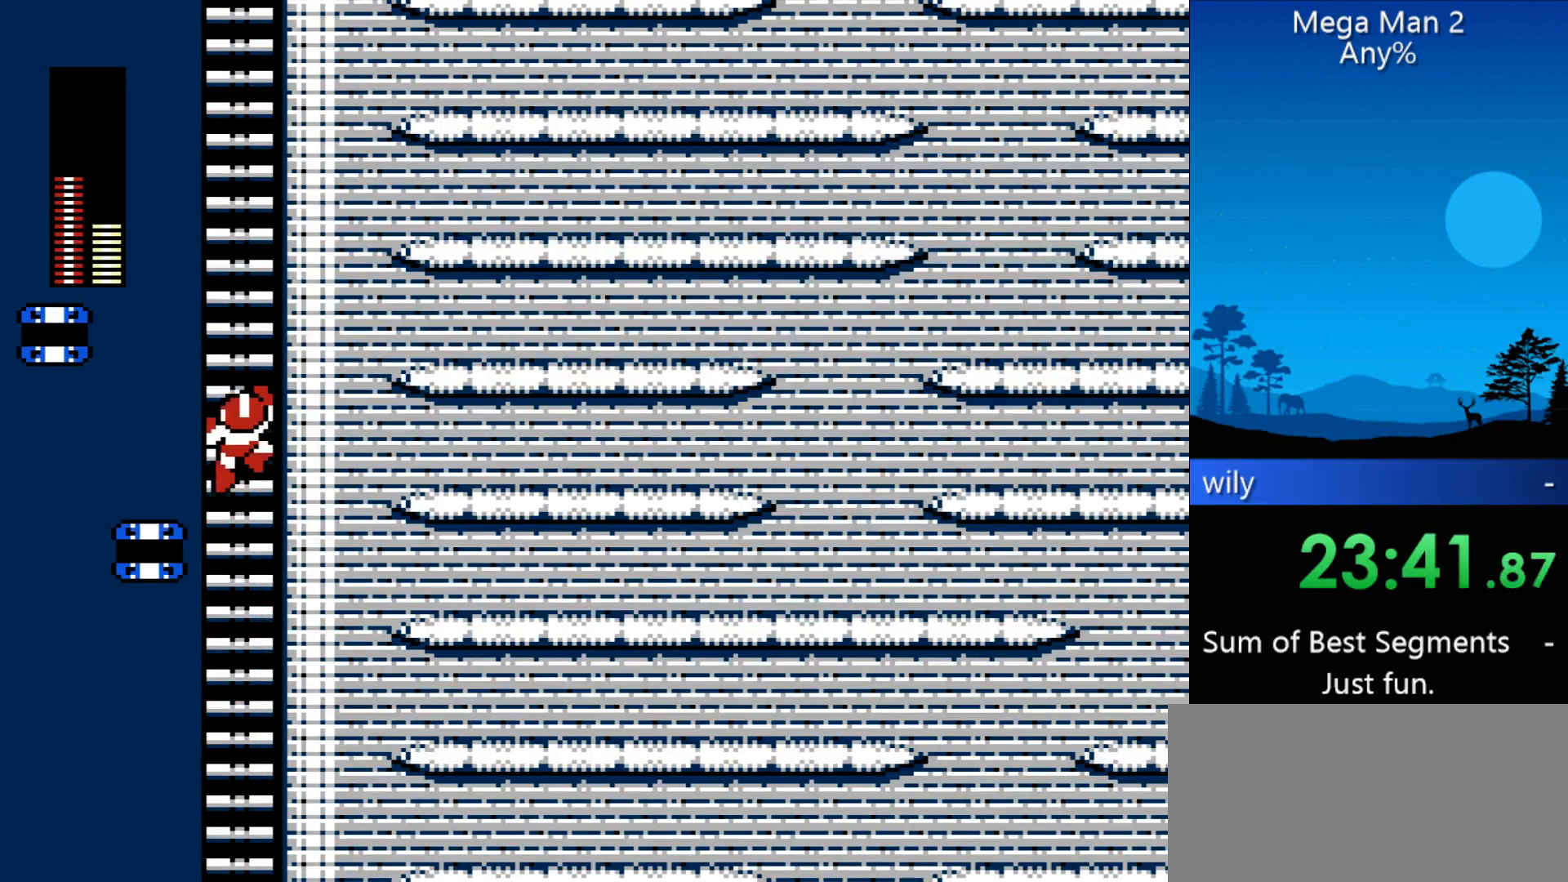
{"buttons": ["DPAD_UP"], "events": []}
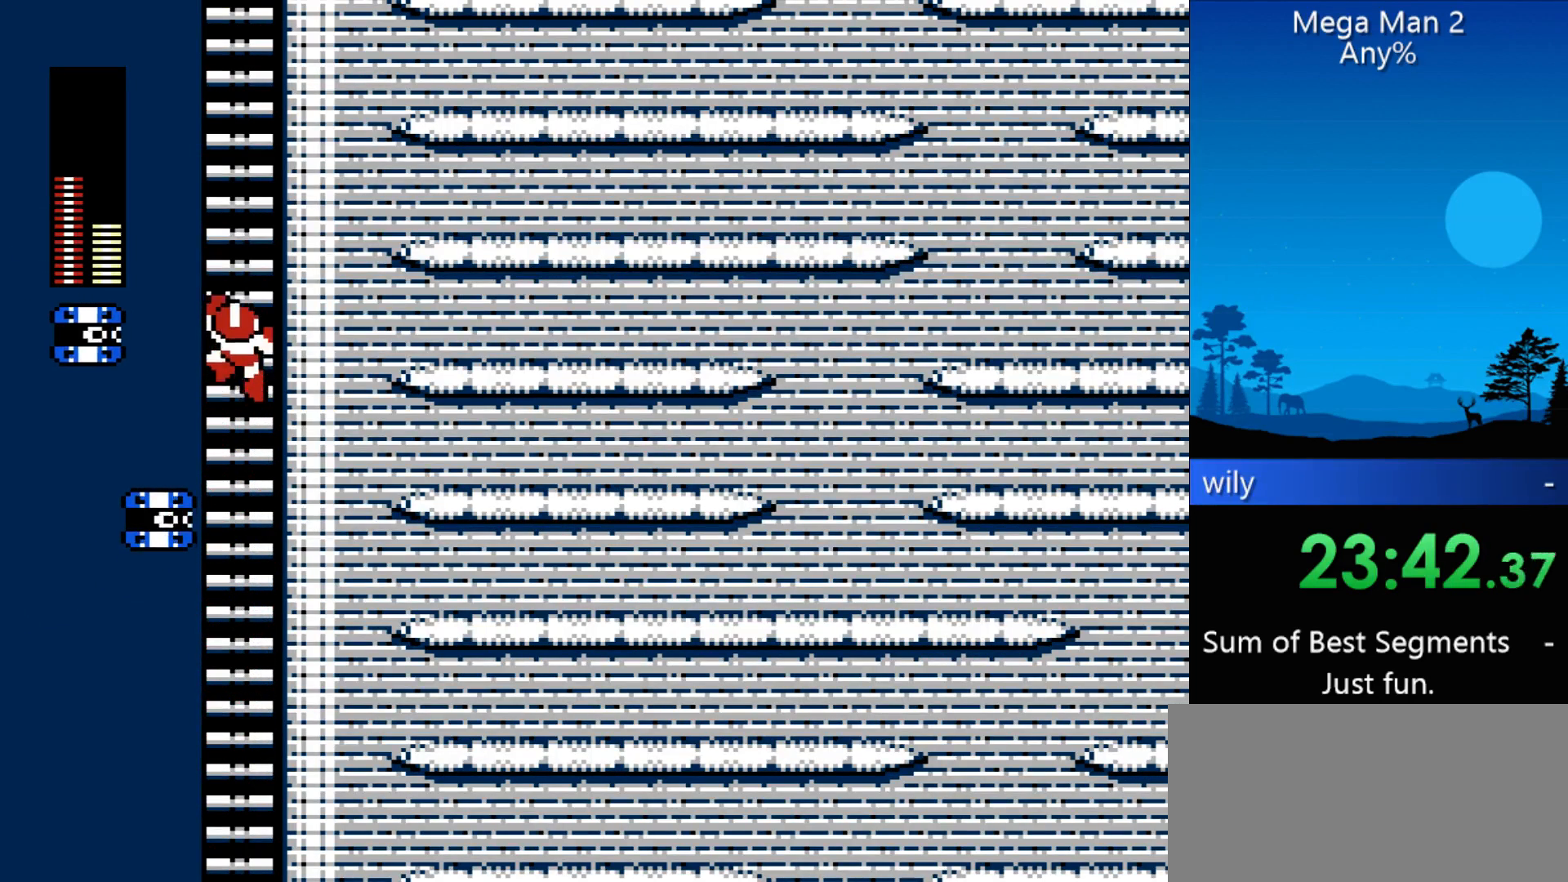
{"buttons": ["DPAD_UP"], "events": []}
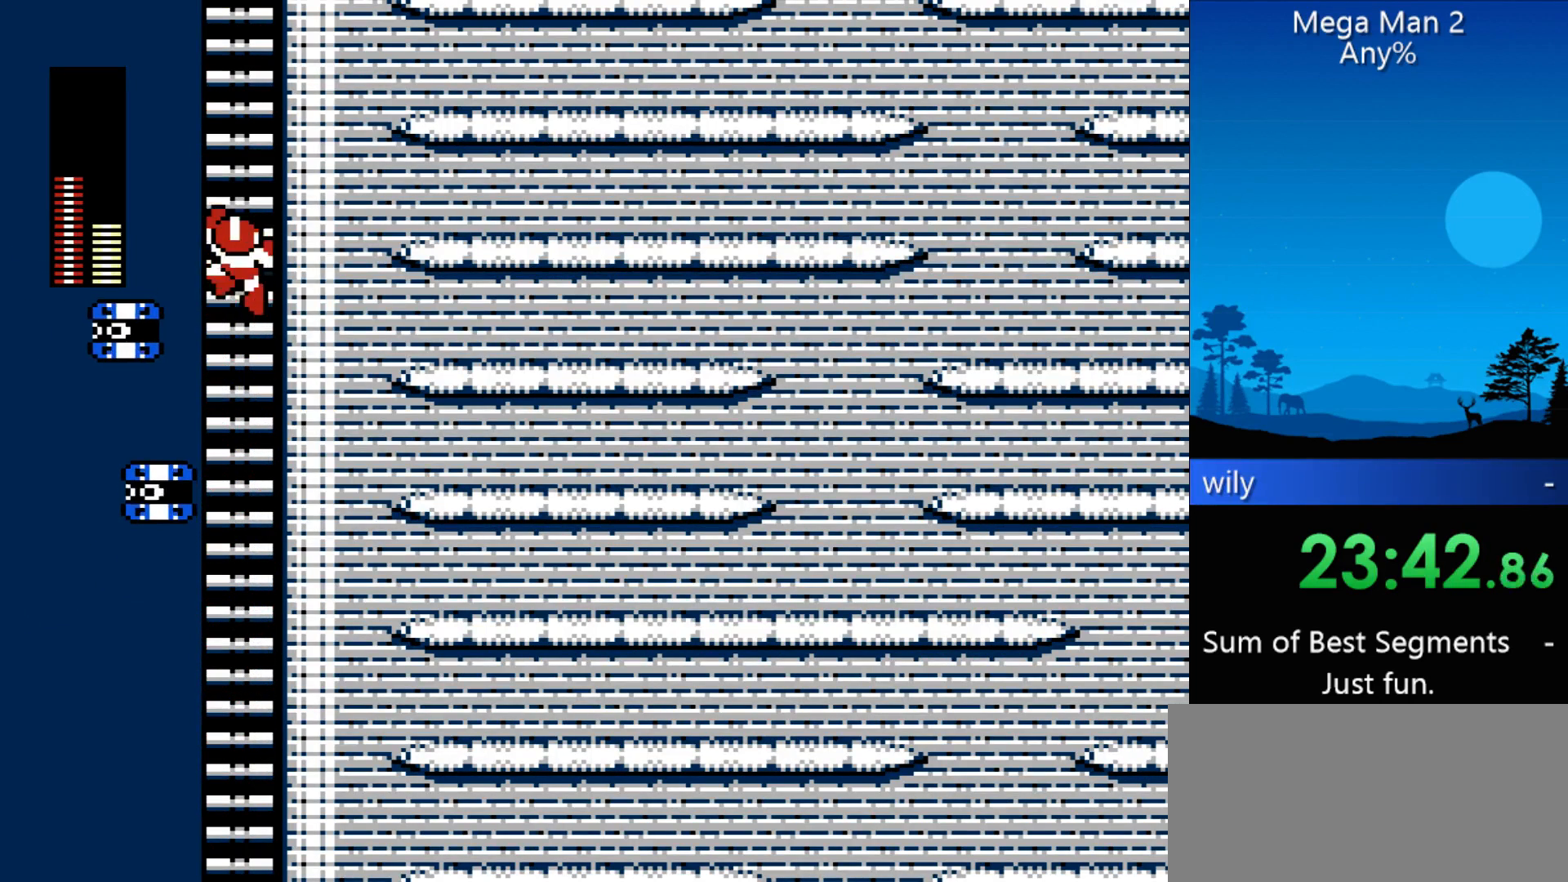
{"buttons": ["DPAD_UP"], "events": []}
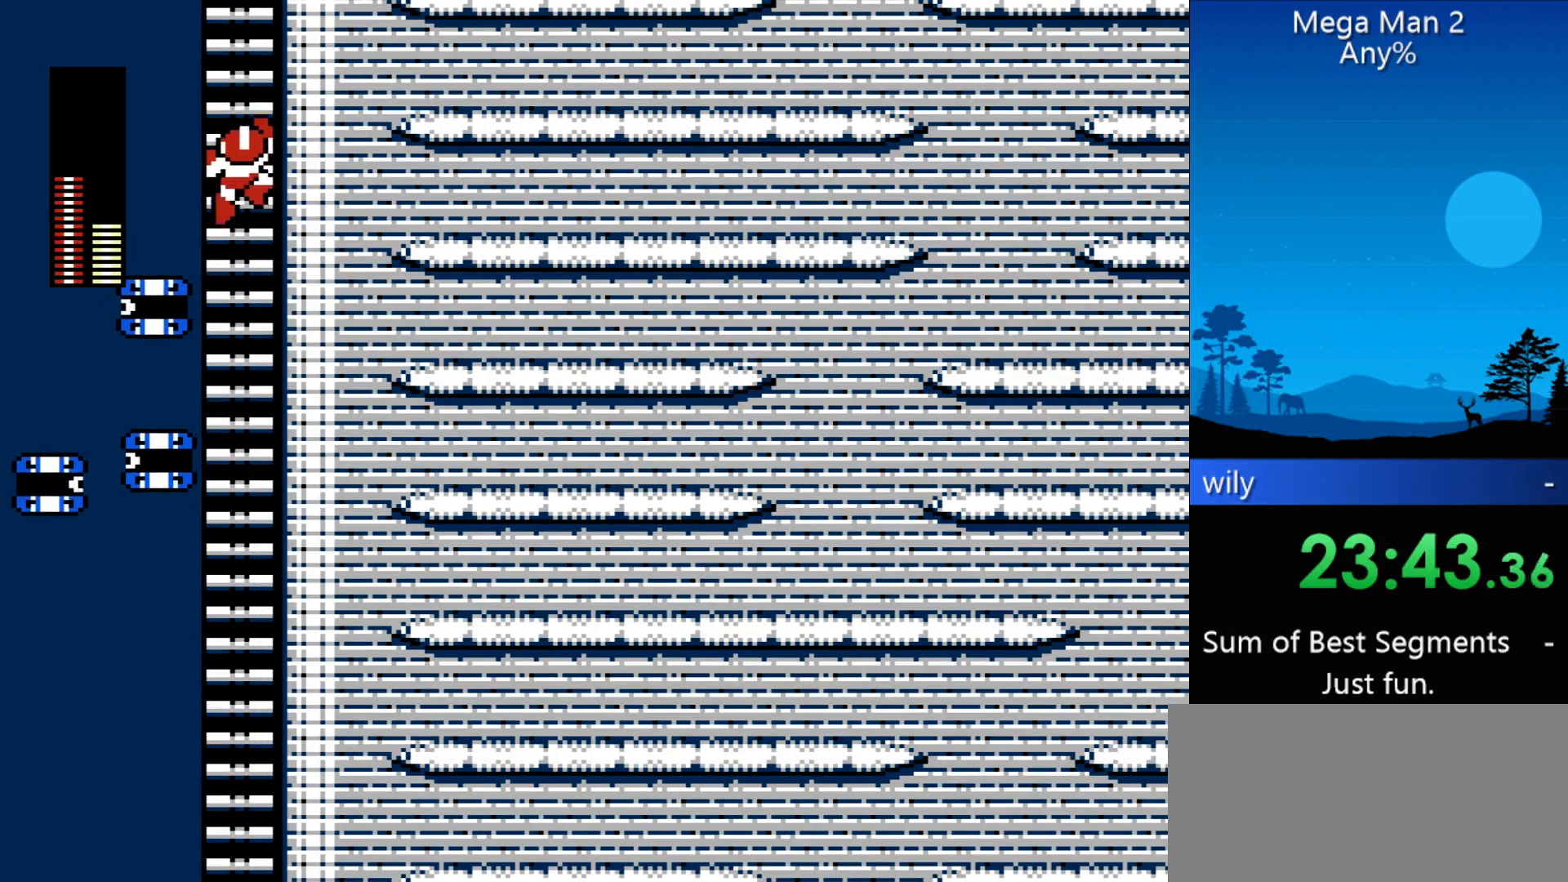
{"buttons": ["DPAD_UP"], "events": []}
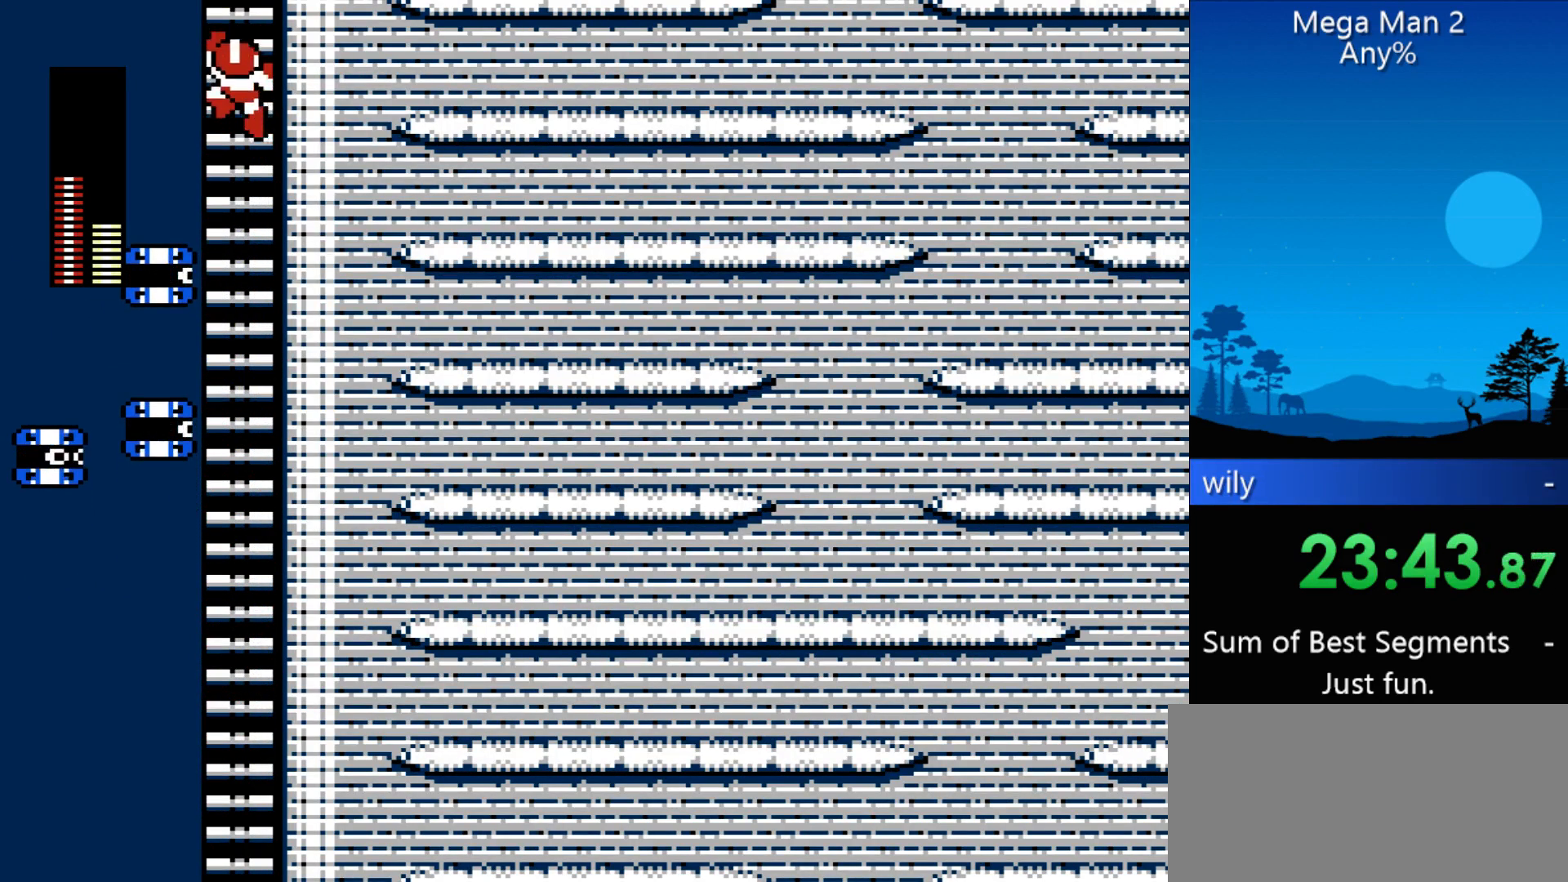
{"buttons": ["DPAD_UP"], "events": []}
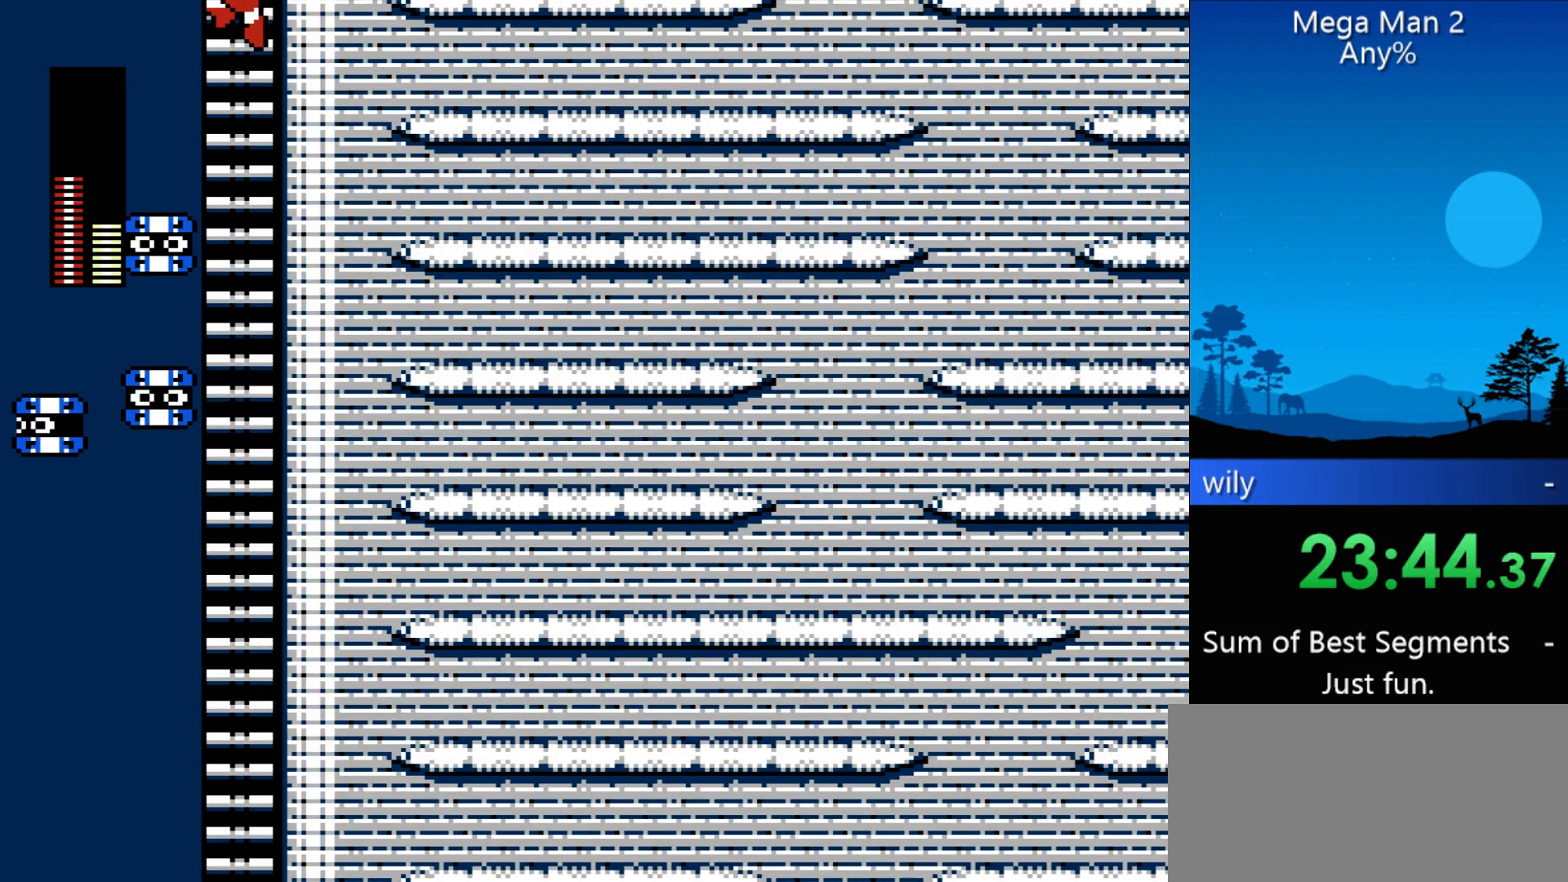
{"buttons": ["DPAD_UP"], "events": []}
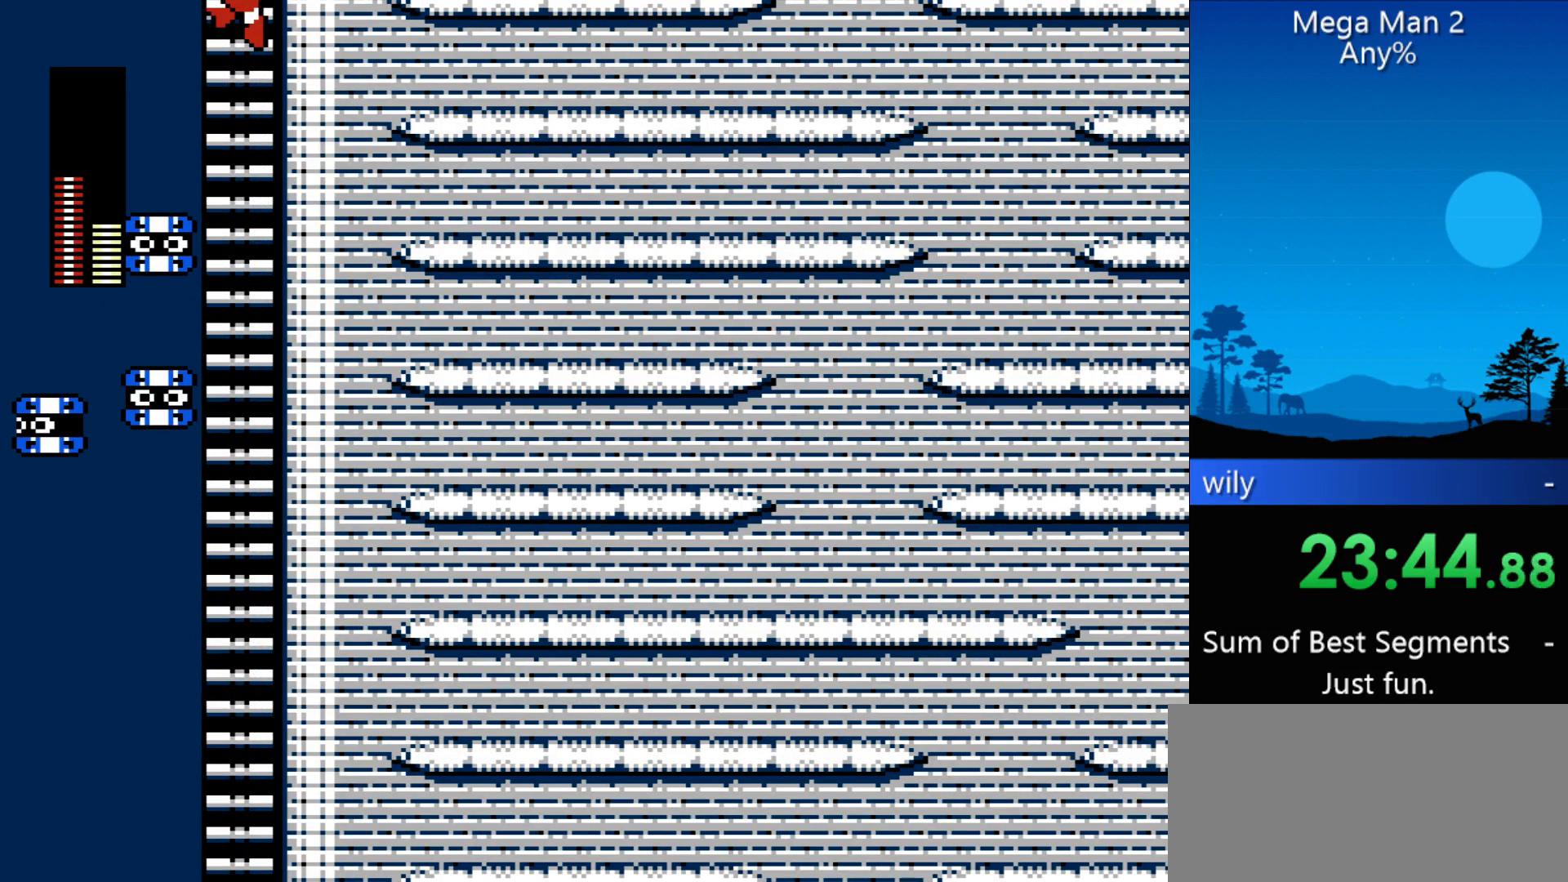
{"buttons": ["DPAD_UP"], "events": []}
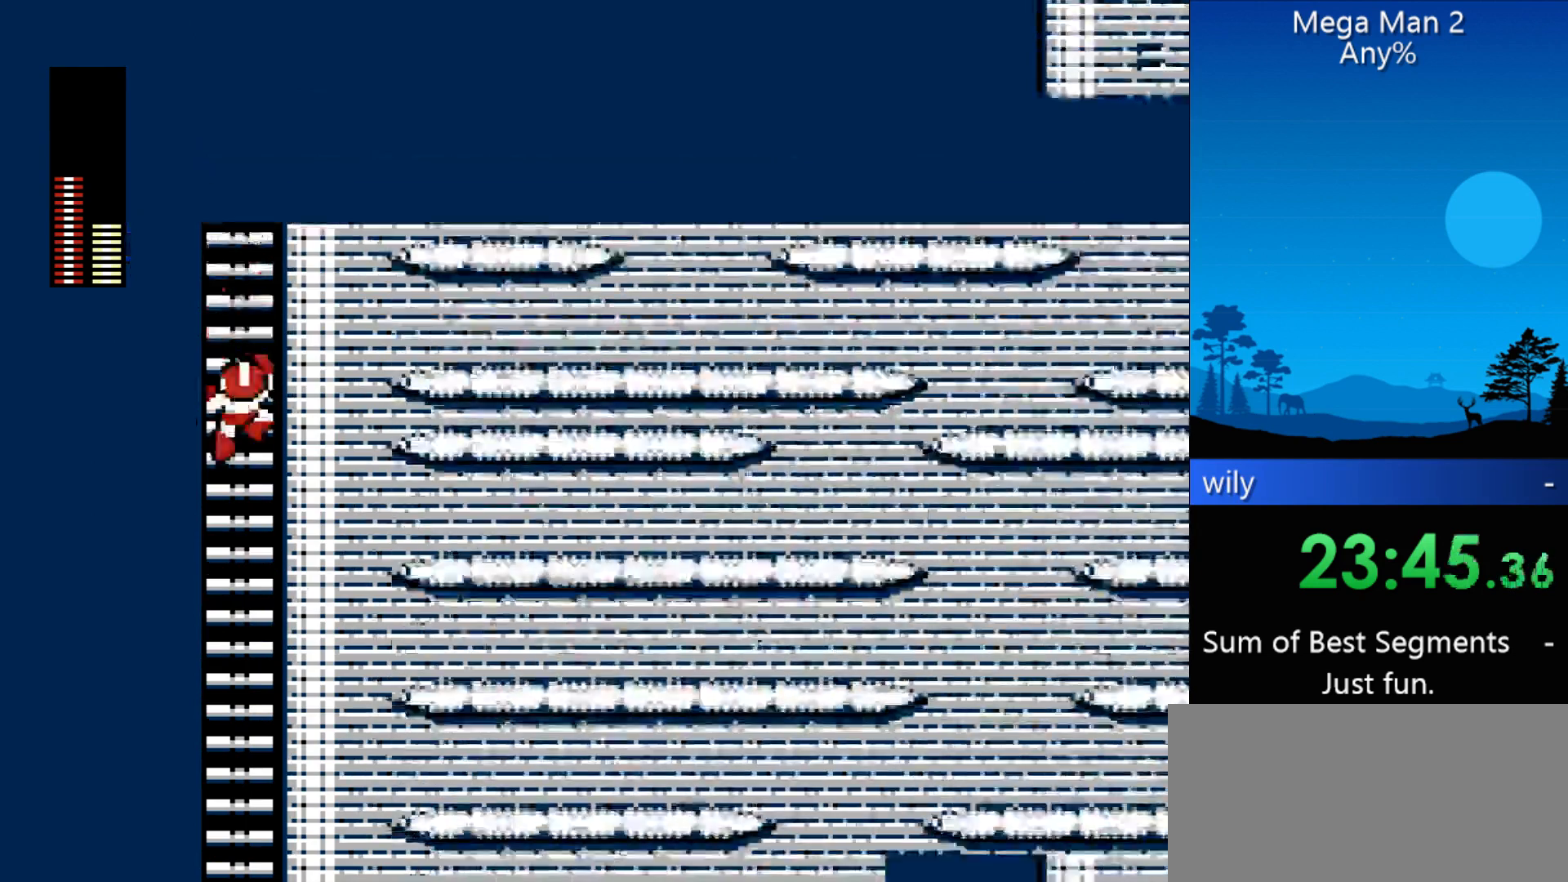
{"buttons": ["DPAD_UP"], "events": []}
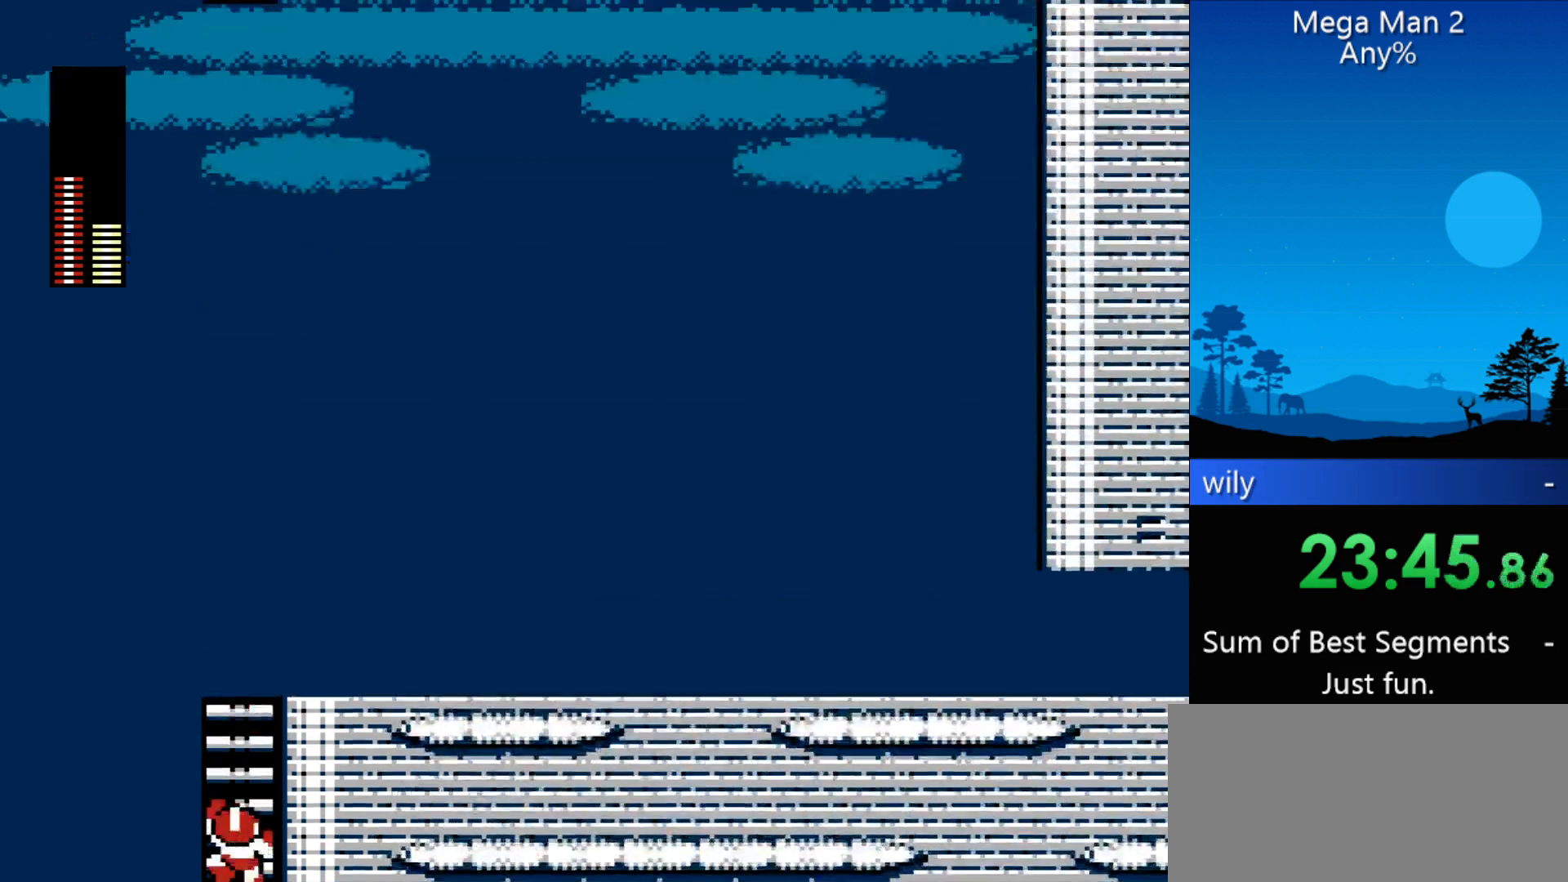
{"buttons": ["DPAD_UP"], "events": []}
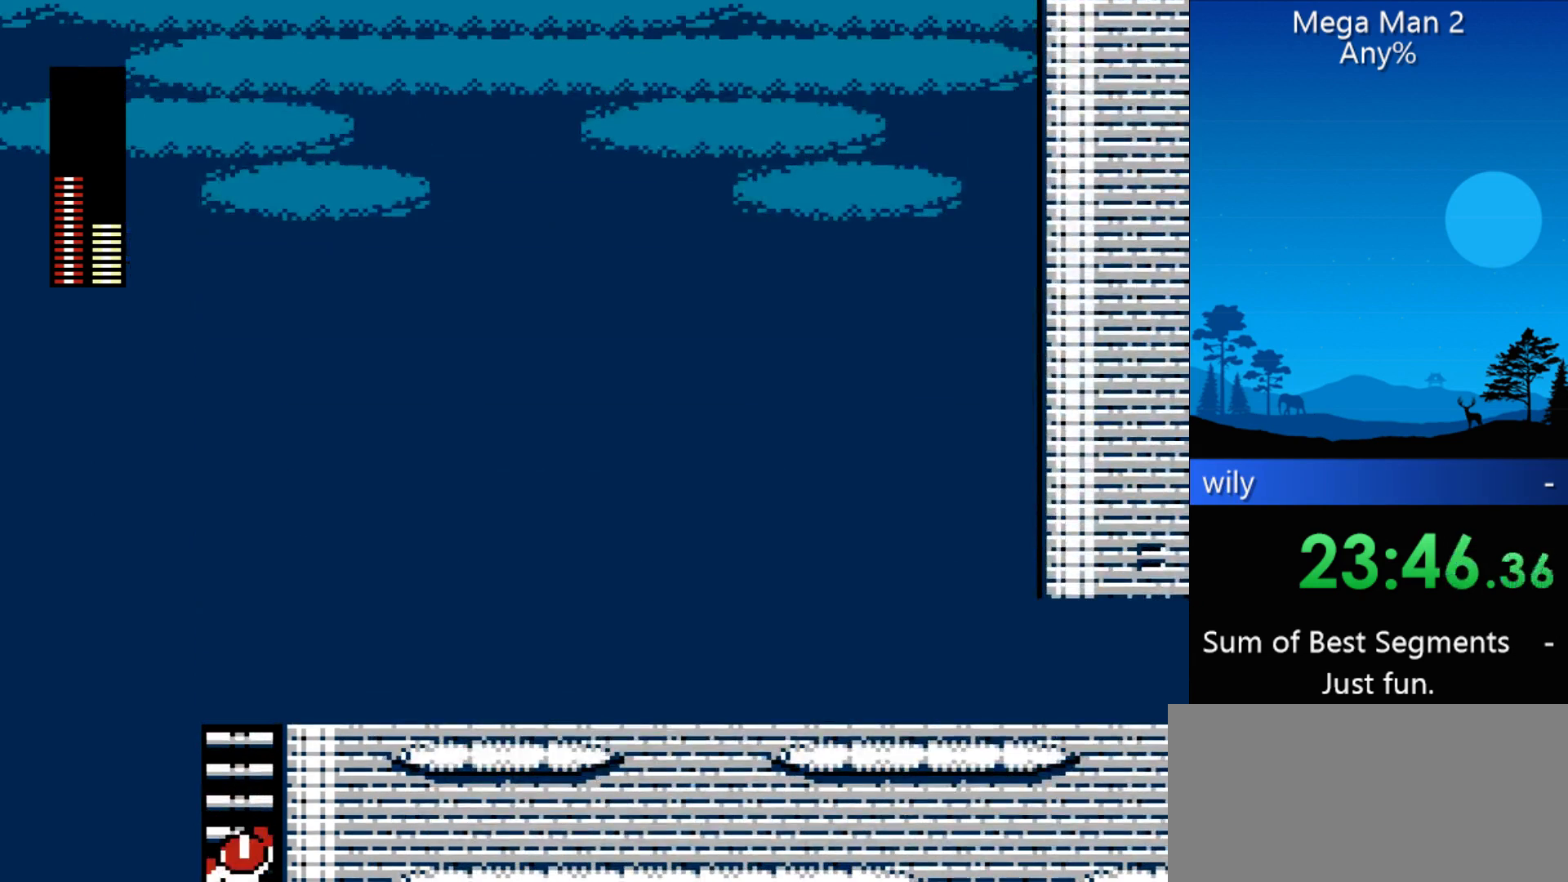
{"buttons": ["DPAD_UP"], "events": []}
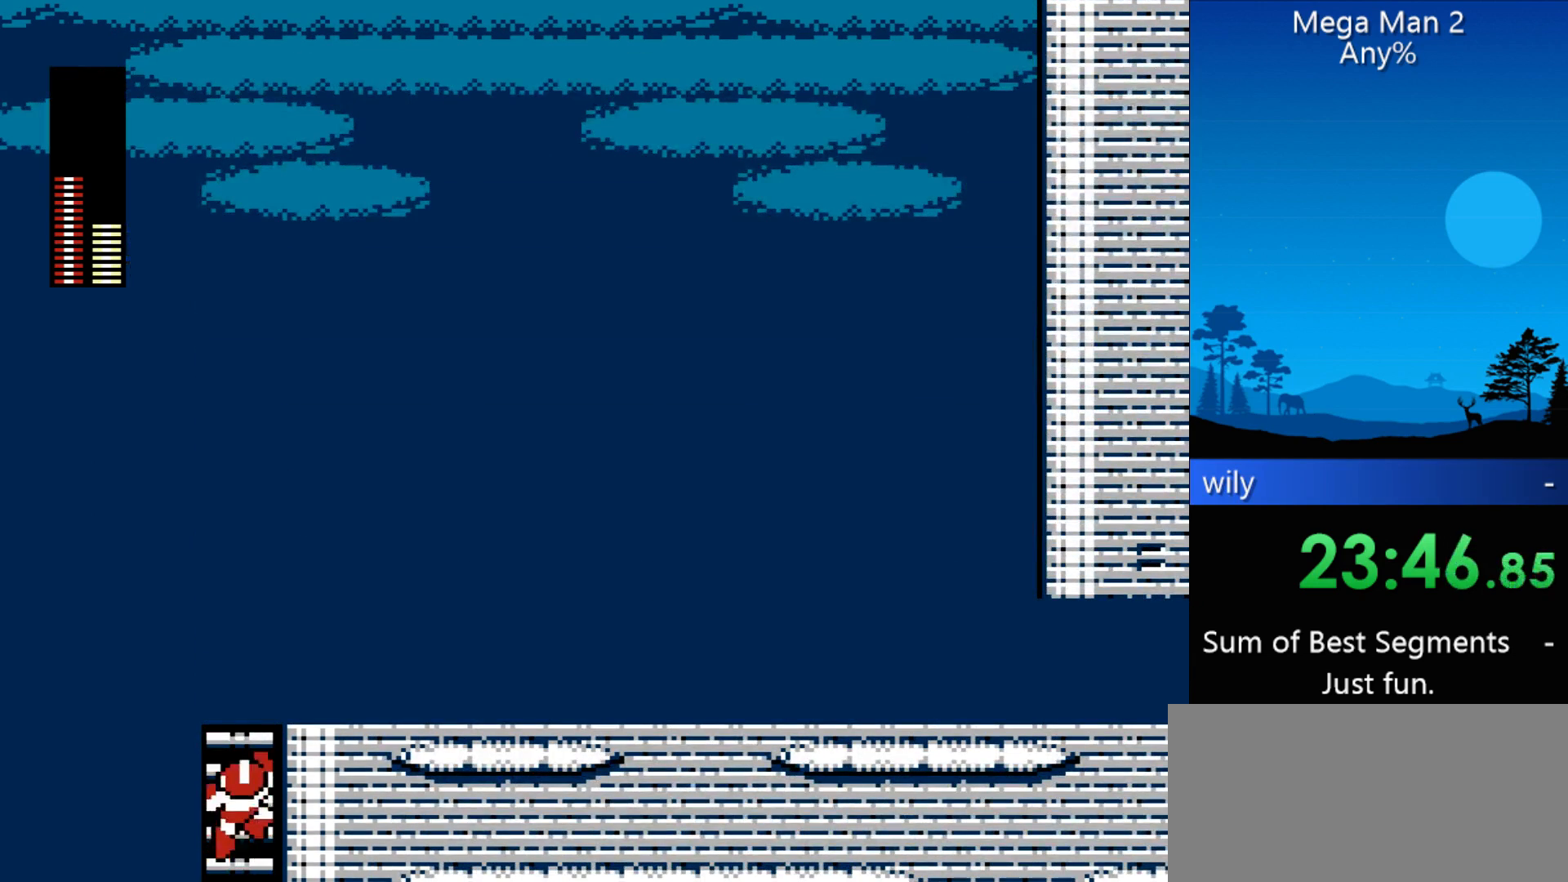
{"buttons": ["DPAD_UP", "DPAD_RIGHT"], "events": [[233, "DPAD_RIGHT", "down"]]}
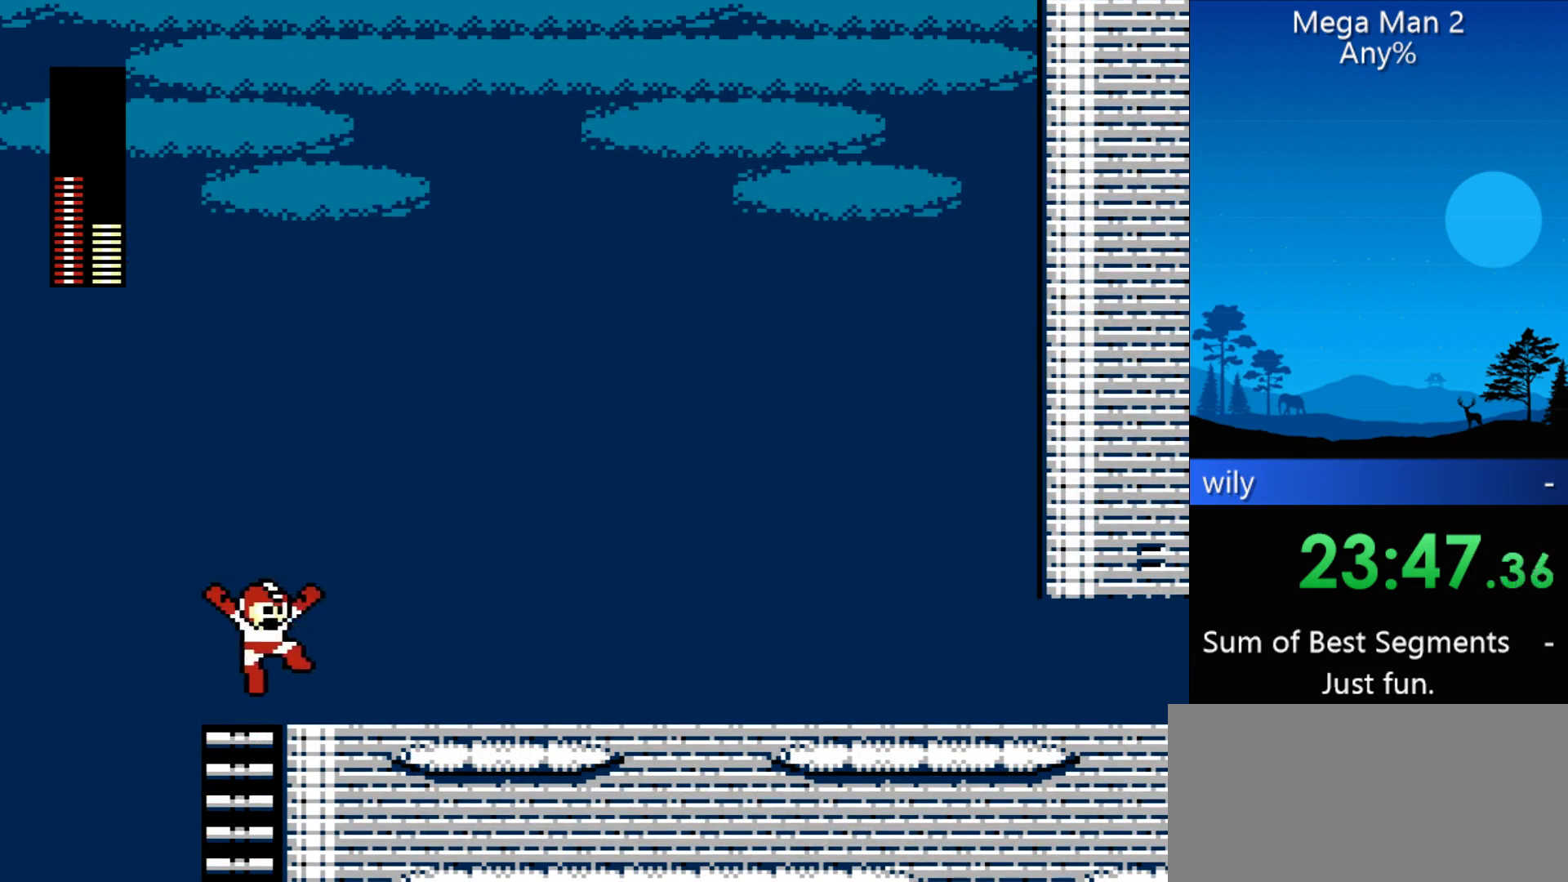
{"buttons": ["DPAD_RIGHT"], "events": [[33, "DPAD_UP", "up"], [333, "START", "down"], [467, "START", "up"]]}
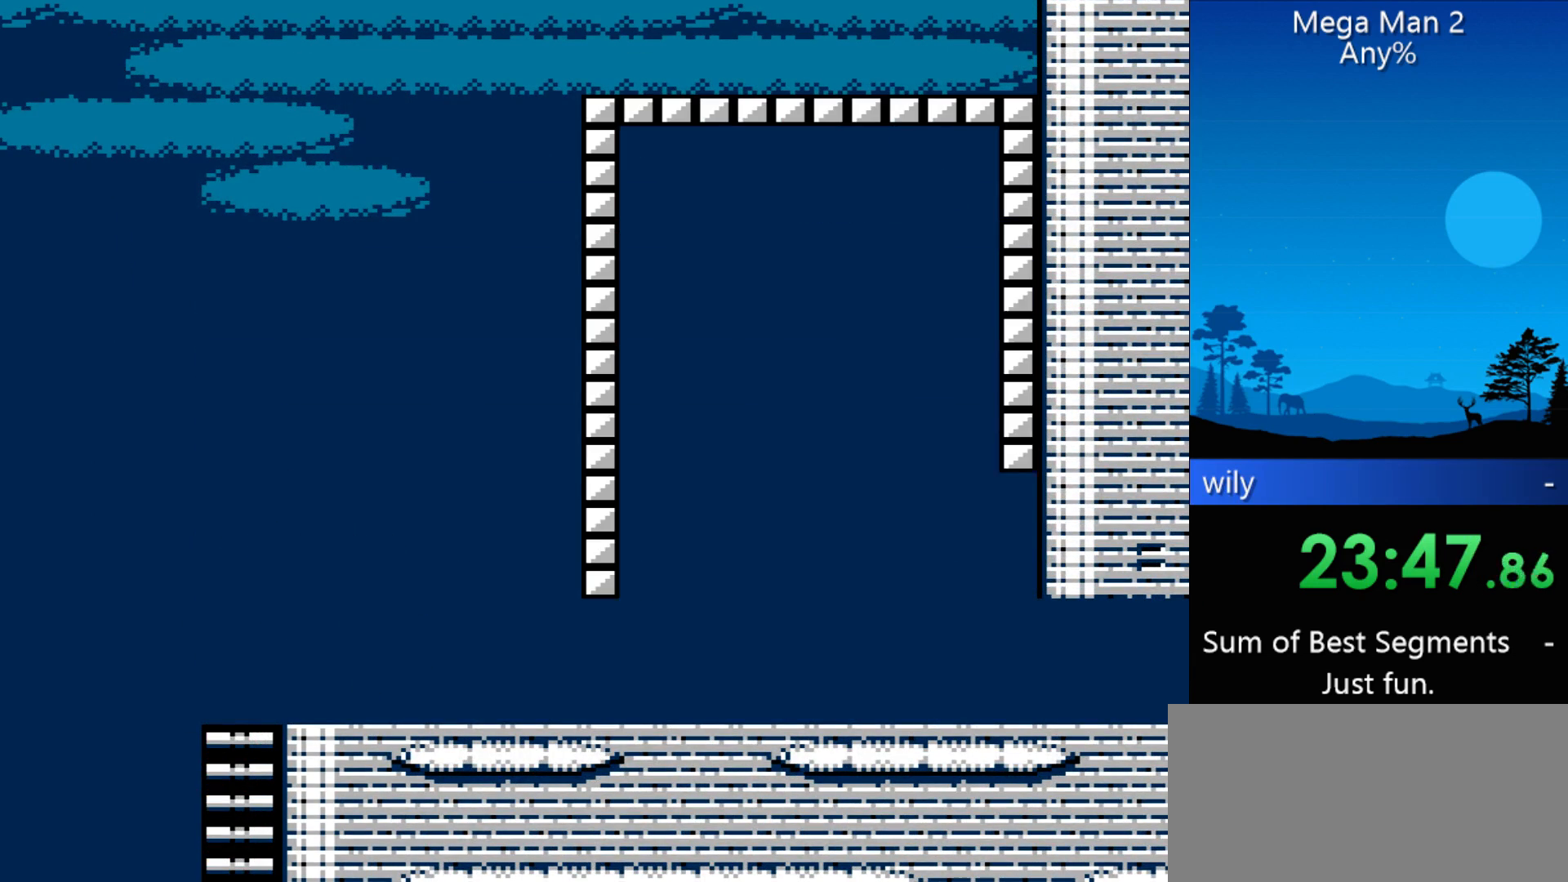
{"buttons": ["DPAD_UP"], "events": [[67, "DPAD_RIGHT", "up"], [433, "DPAD_UP", "down"]]}
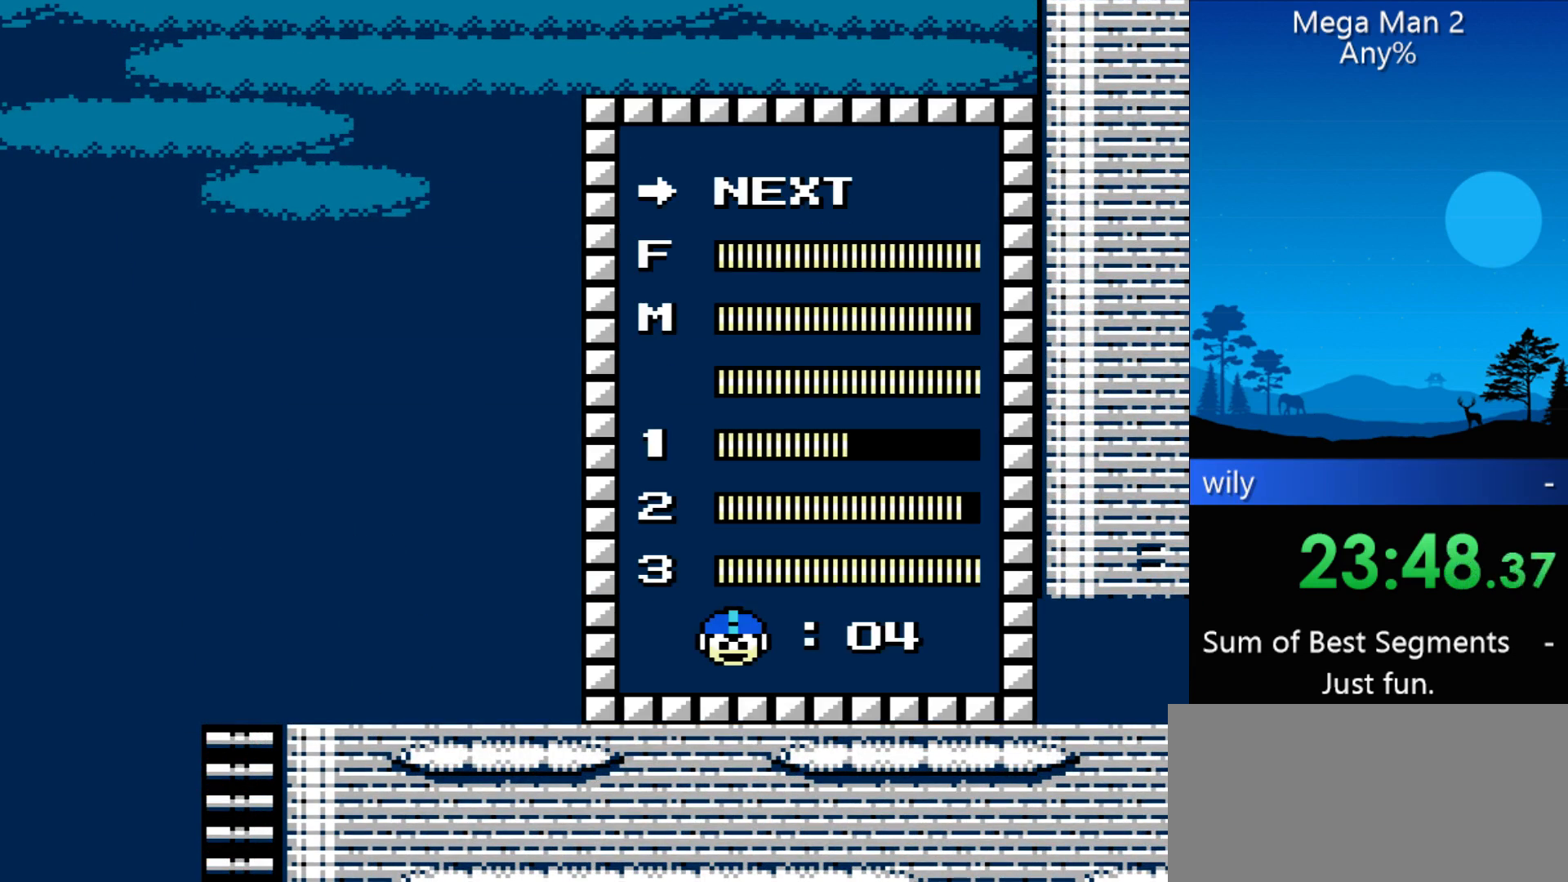
{"buttons": [], "events": [[33, "DPAD_UP", "up"], [67, "DPAD_UP", "down"], [167, "DPAD_UP", "up"], [333, "DPAD_UP", "down"], [433, "DPAD_UP", "up"]]}
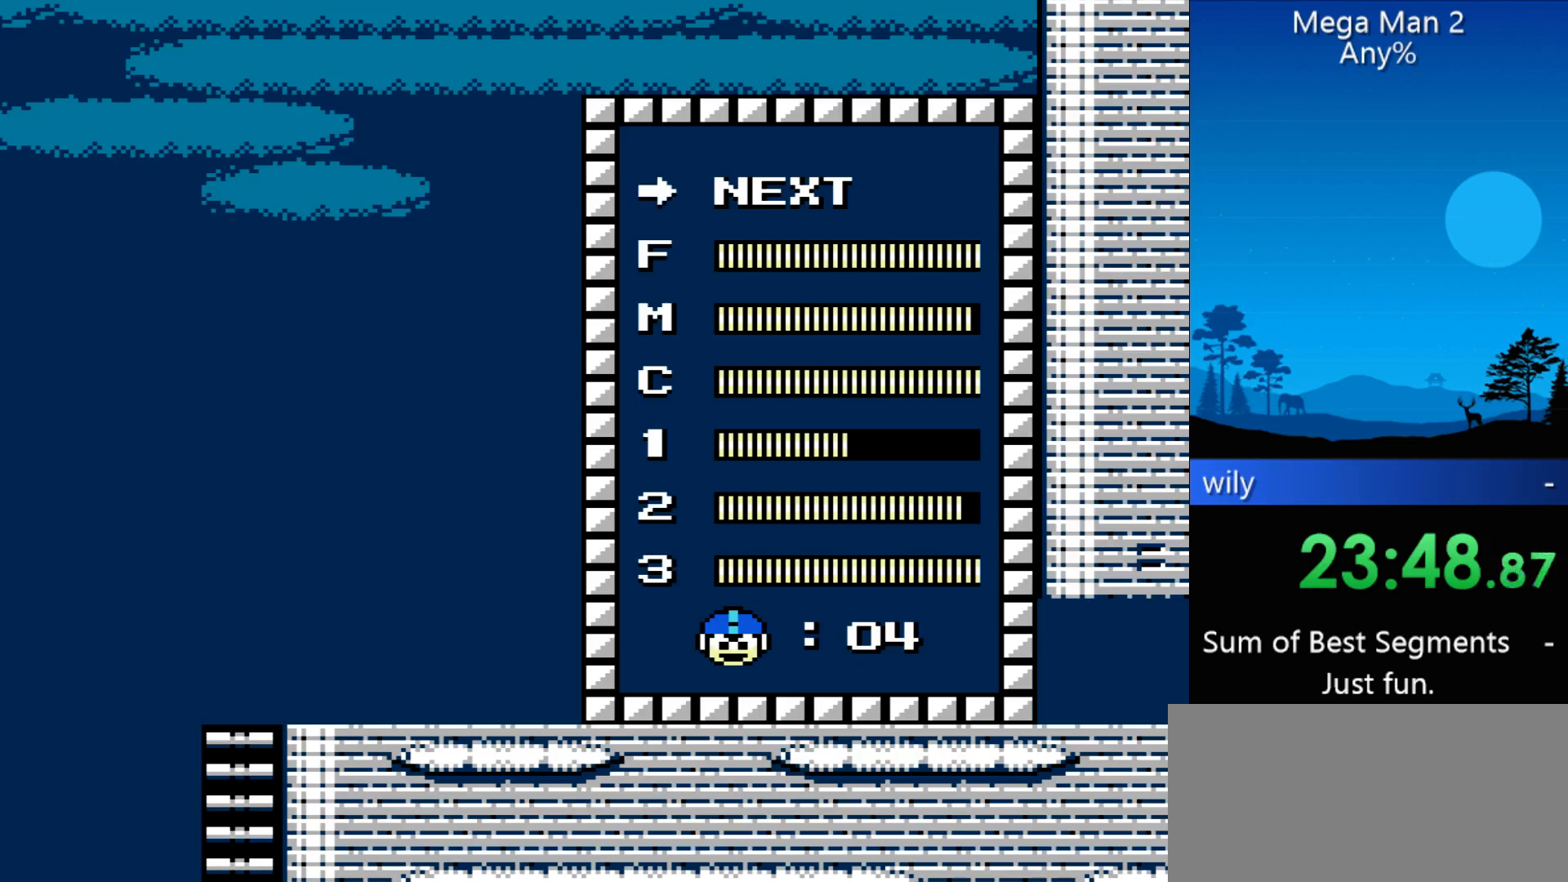
{"buttons": [], "events": [[67, "START", "down"], [100, "START", "up"], [267, "DPAD_DOWN", "down"], [300, "DPAD_DOWN", "up"], [400, "DPAD_DOWN", "down"], [500, "DPAD_DOWN", "up"]]}
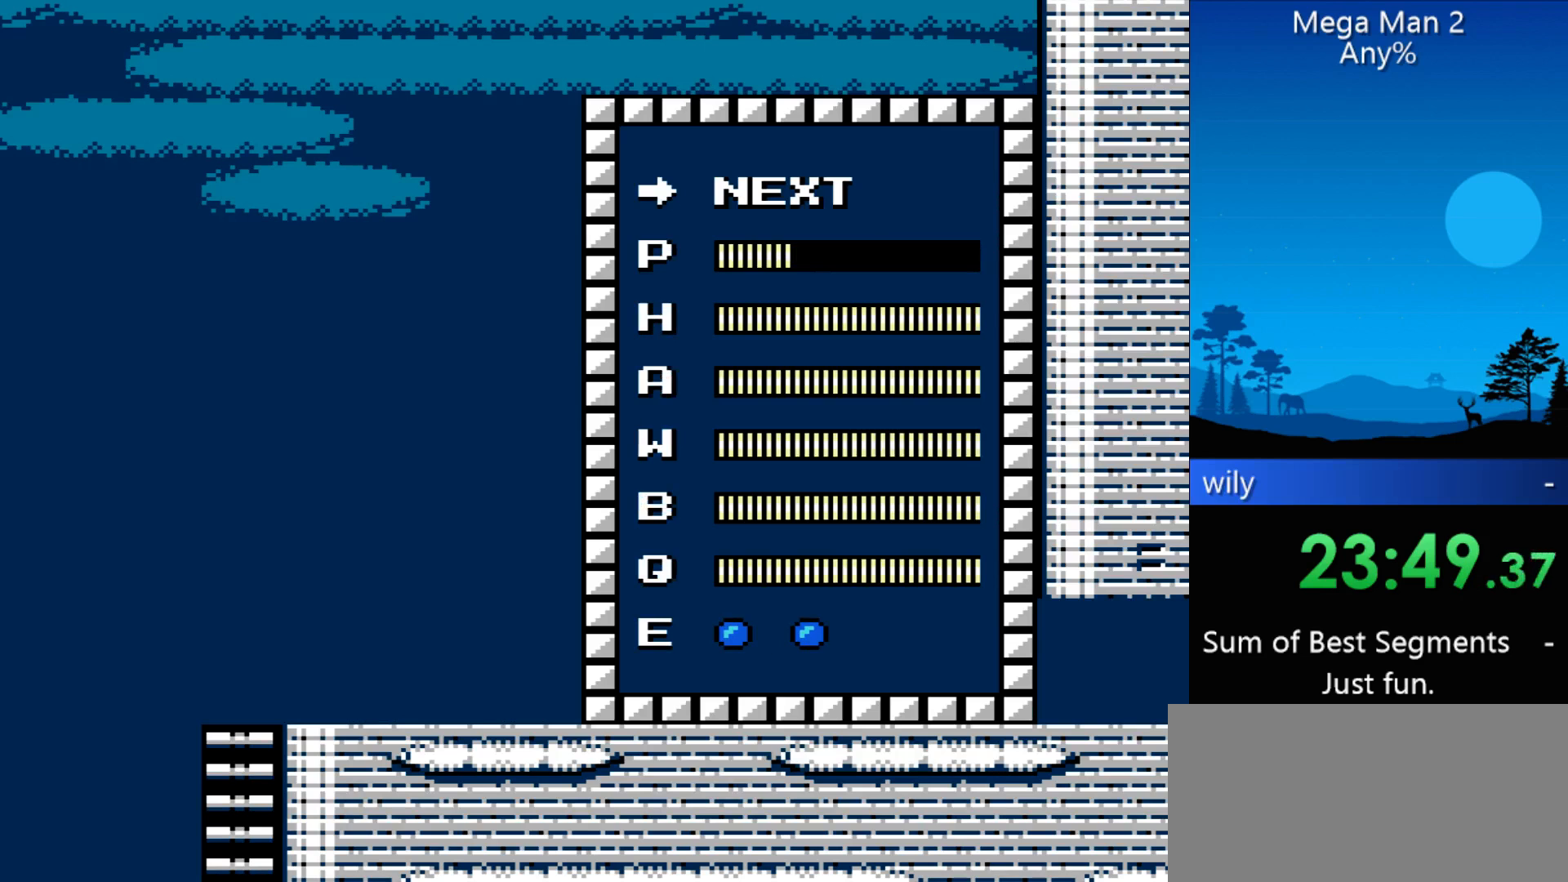
{"buttons": ["DPAD_DOWN"], "events": [[33, "DPAD_DOWN", "down"], [67, "DPAD_DOWN", "up"], [167, "DPAD_DOWN", "down"], [233, "DPAD_DOWN", "up"], [300, "DPAD_DOWN", "down"], [400, "DPAD_DOWN", "up"], [500, "DPAD_DOWN", "down"]]}
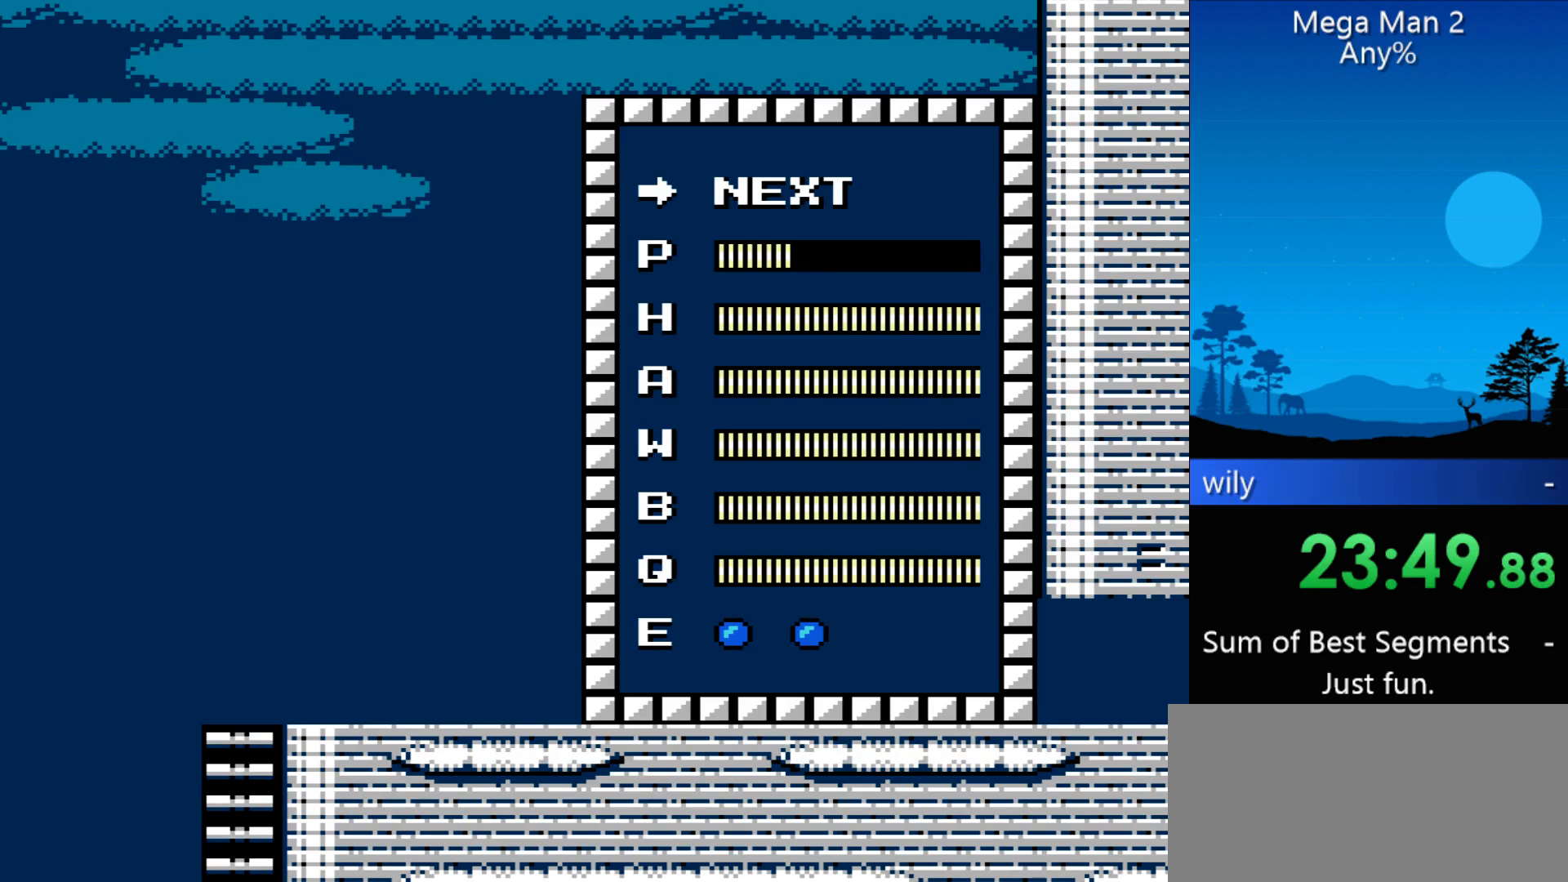
{"buttons": [], "events": [[67, "DPAD_DOWN", "up"], [367, "START", "down"], [467, "START", "up"]]}
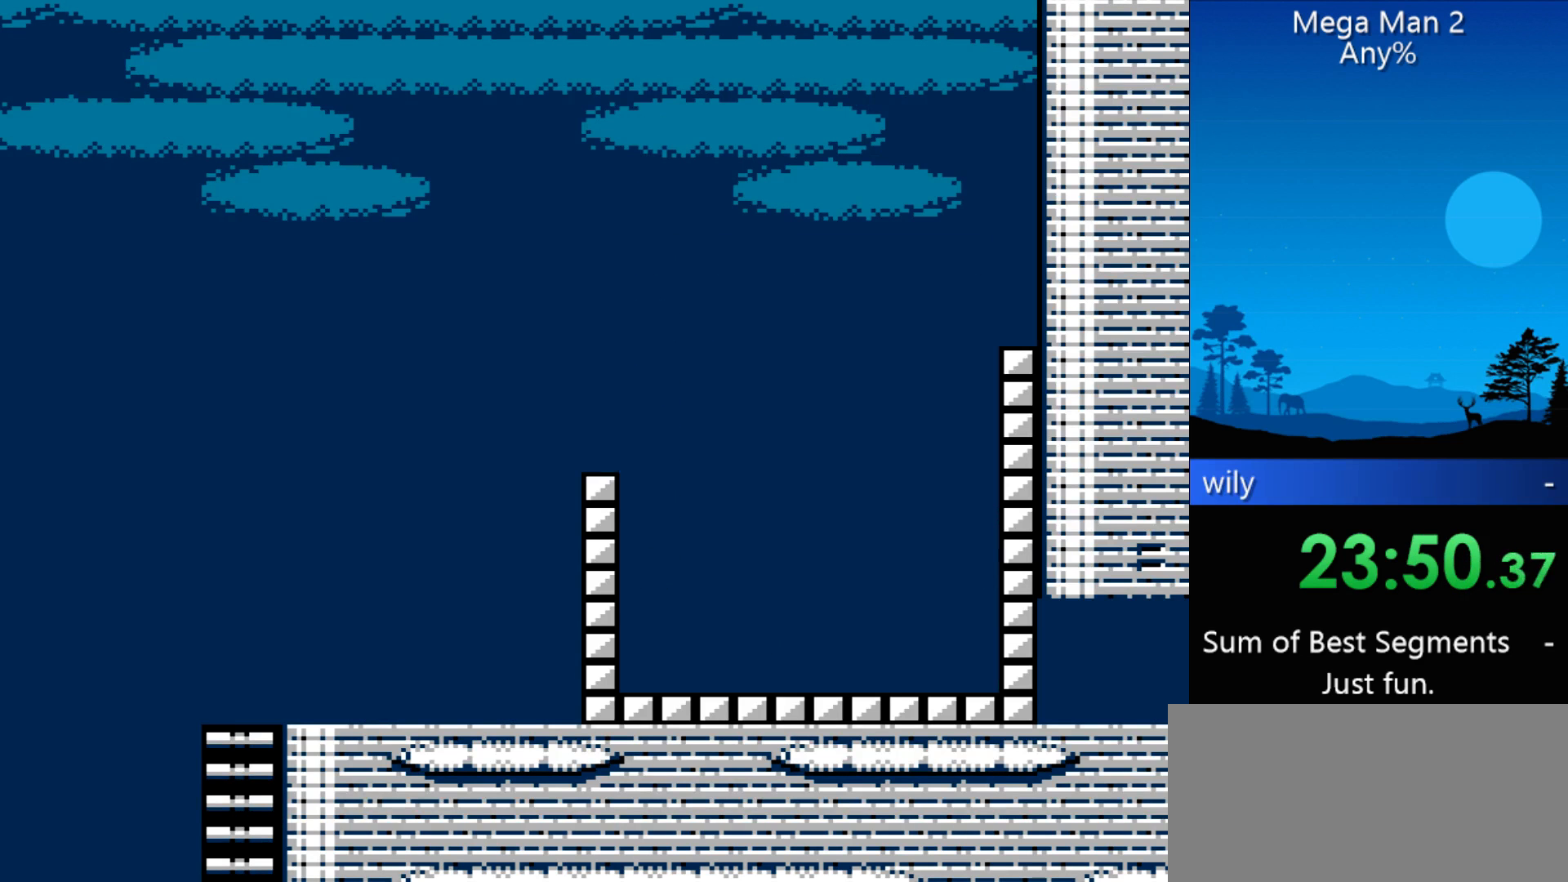
{"buttons": ["DPAD_RIGHT"], "events": [[67, "DPAD_RIGHT", "down"]]}
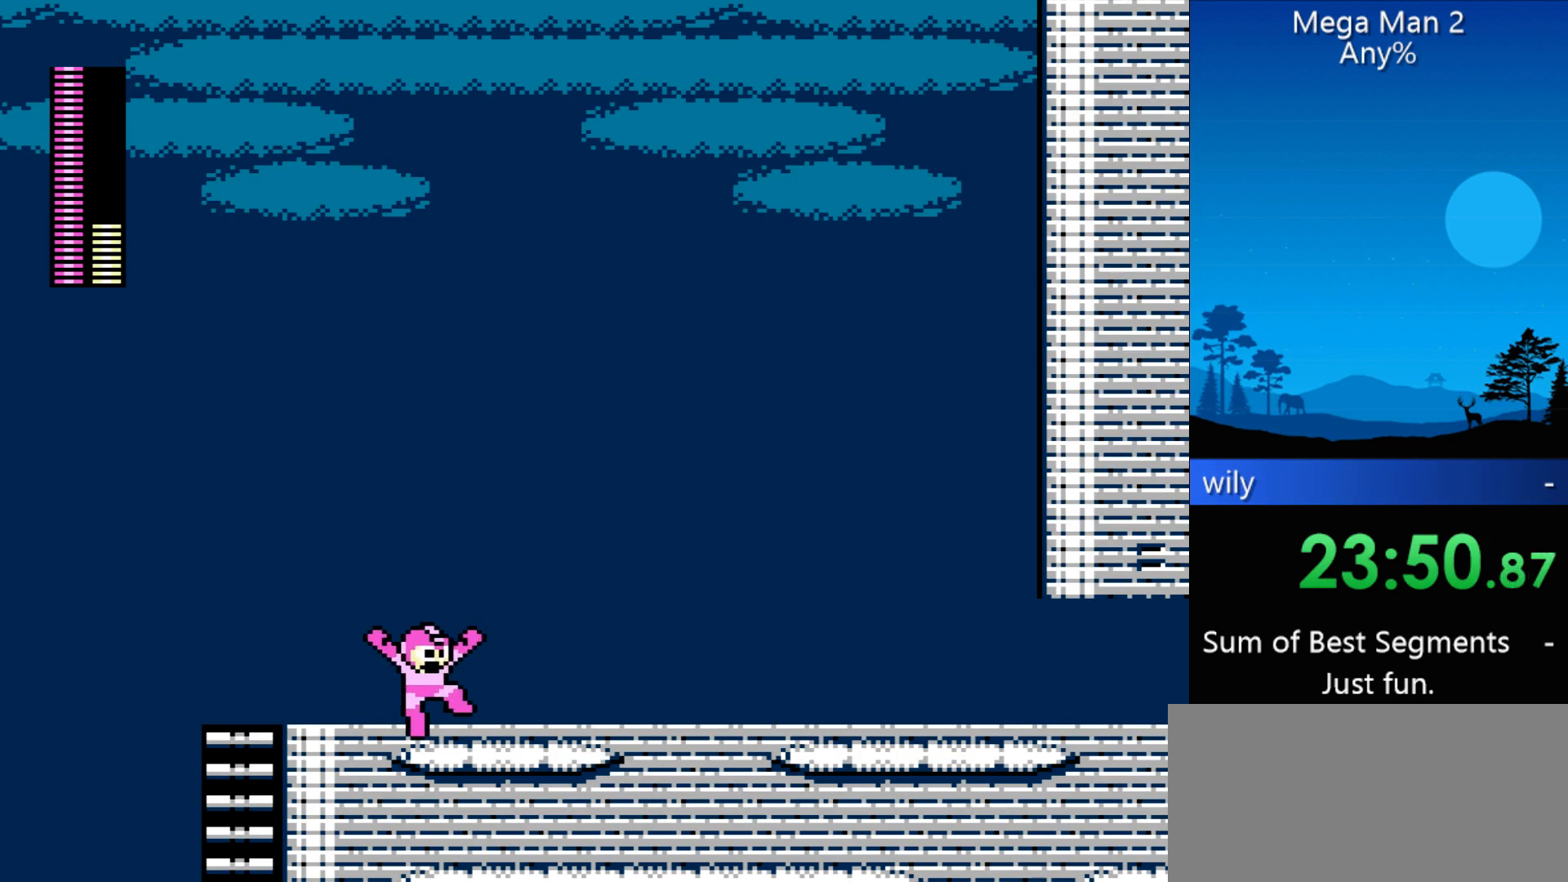
{"buttons": ["DPAD_RIGHT"], "events": []}
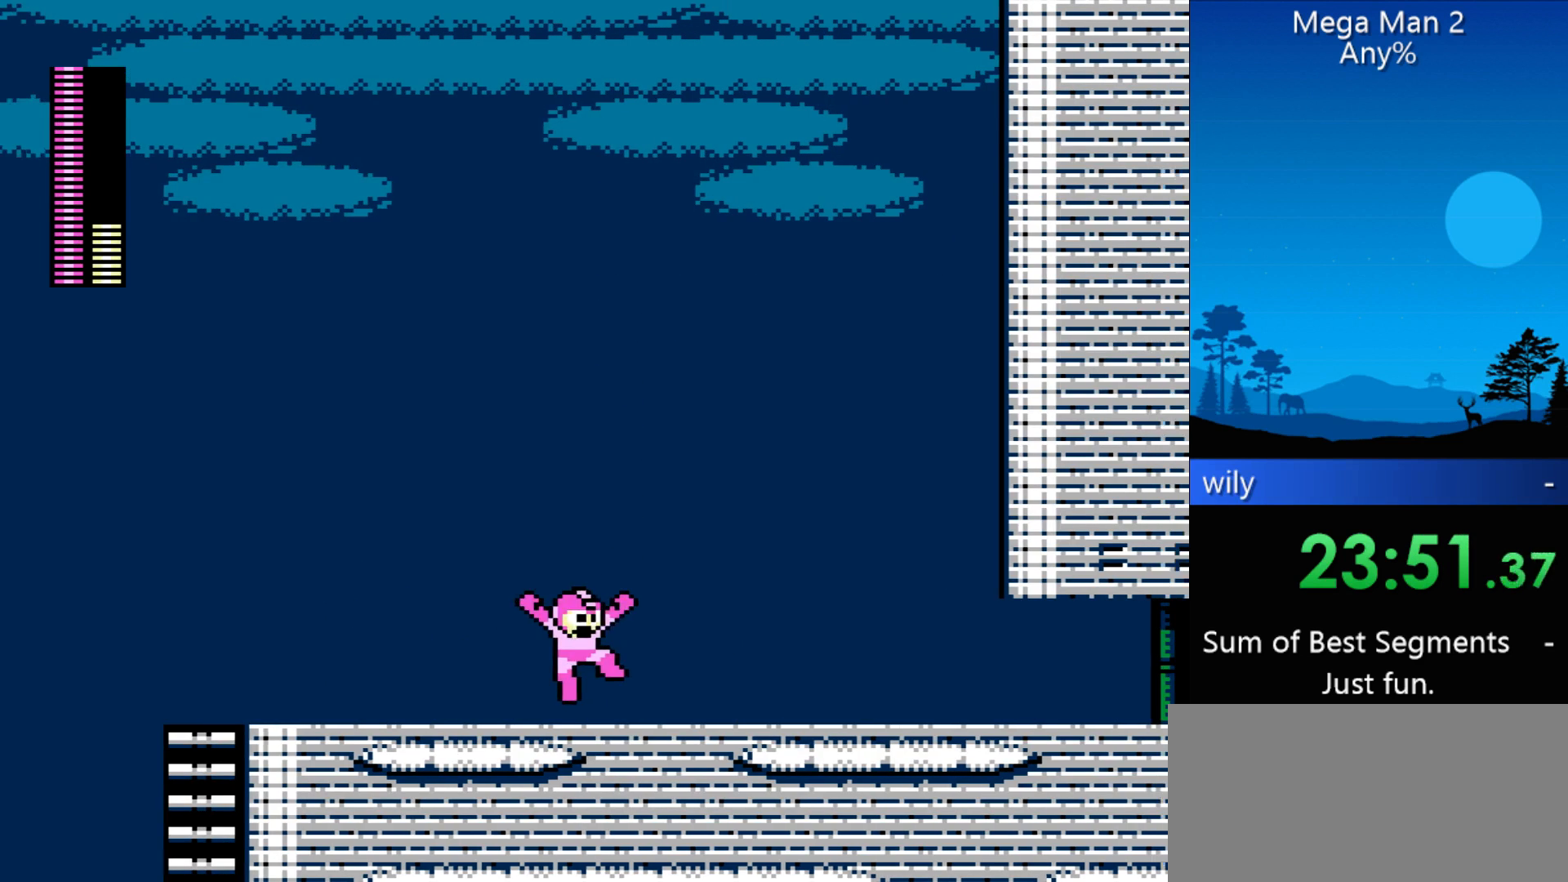
{"buttons": ["DPAD_RIGHT"], "events": []}
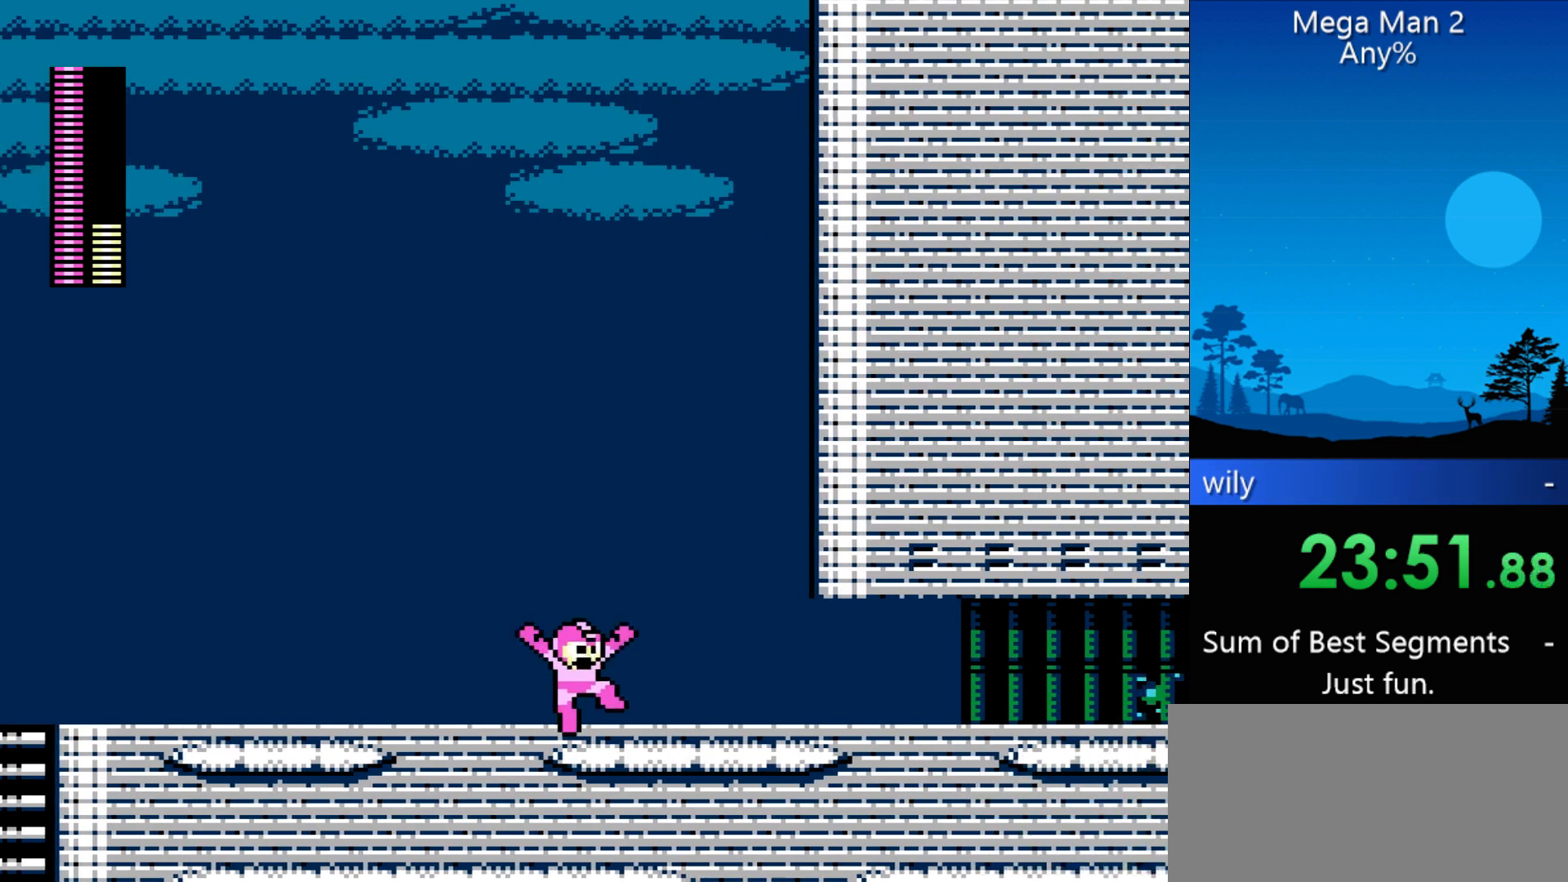
{"buttons": ["DPAD_RIGHT"], "events": []}
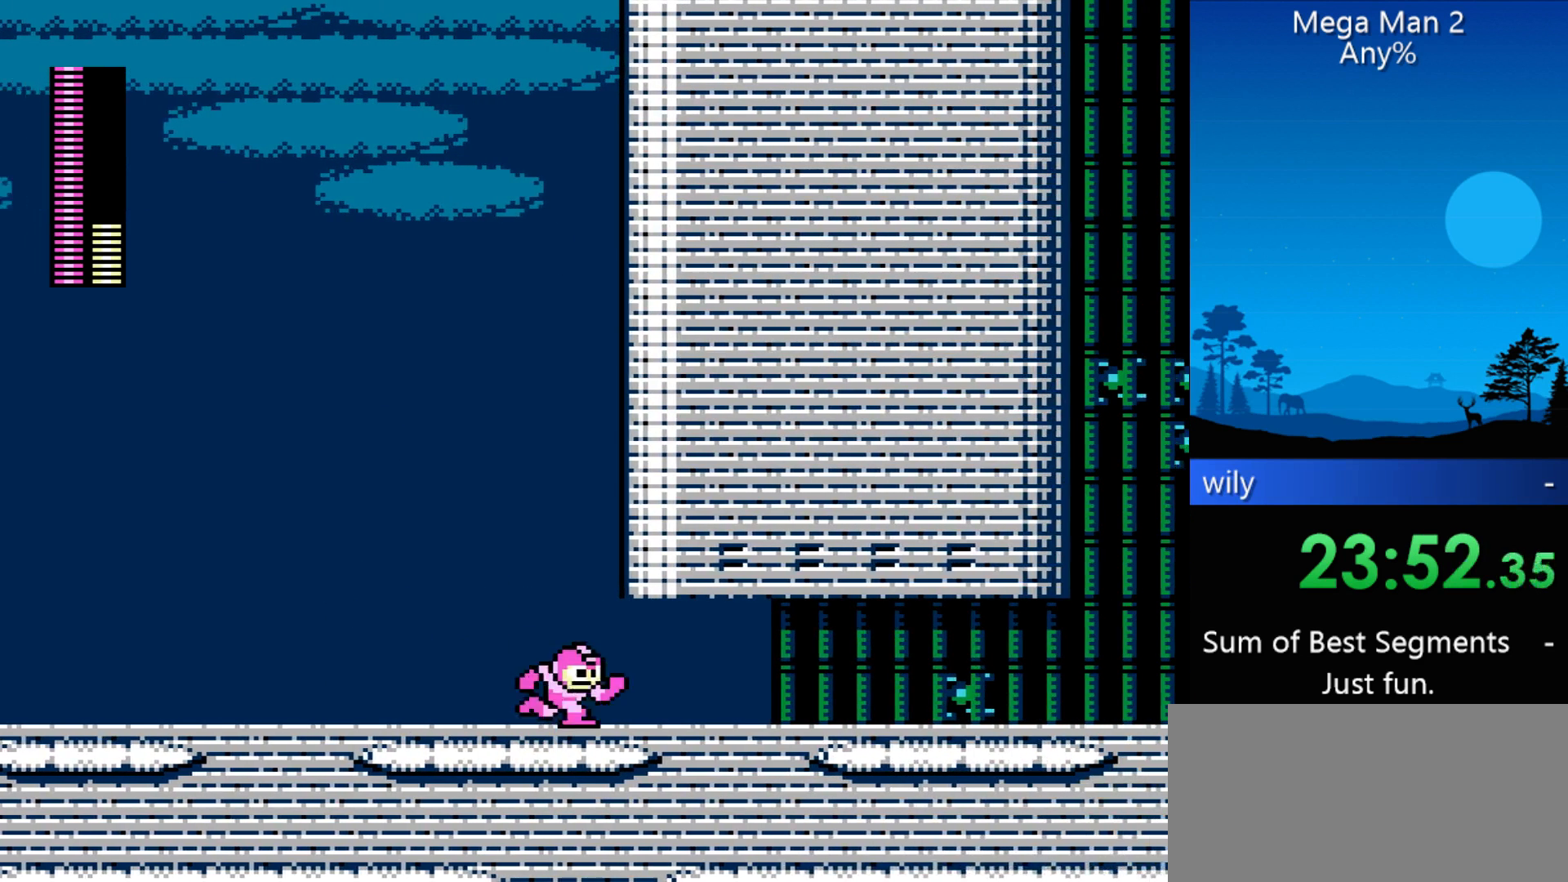
{"buttons": ["DPAD_RIGHT"], "events": []}
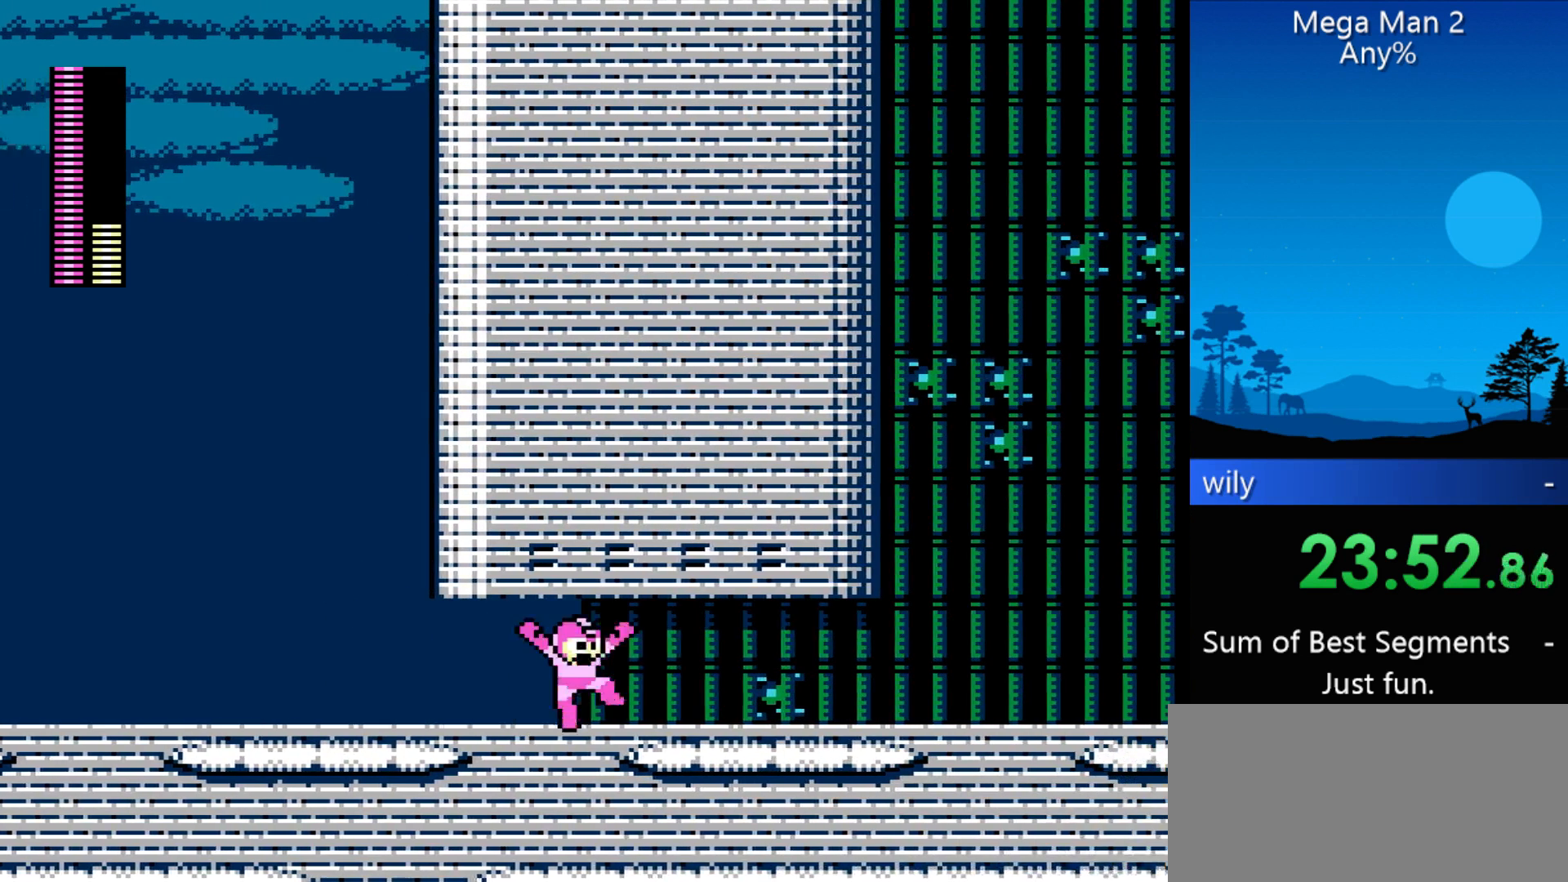
{"buttons": ["DPAD_RIGHT"], "events": []}